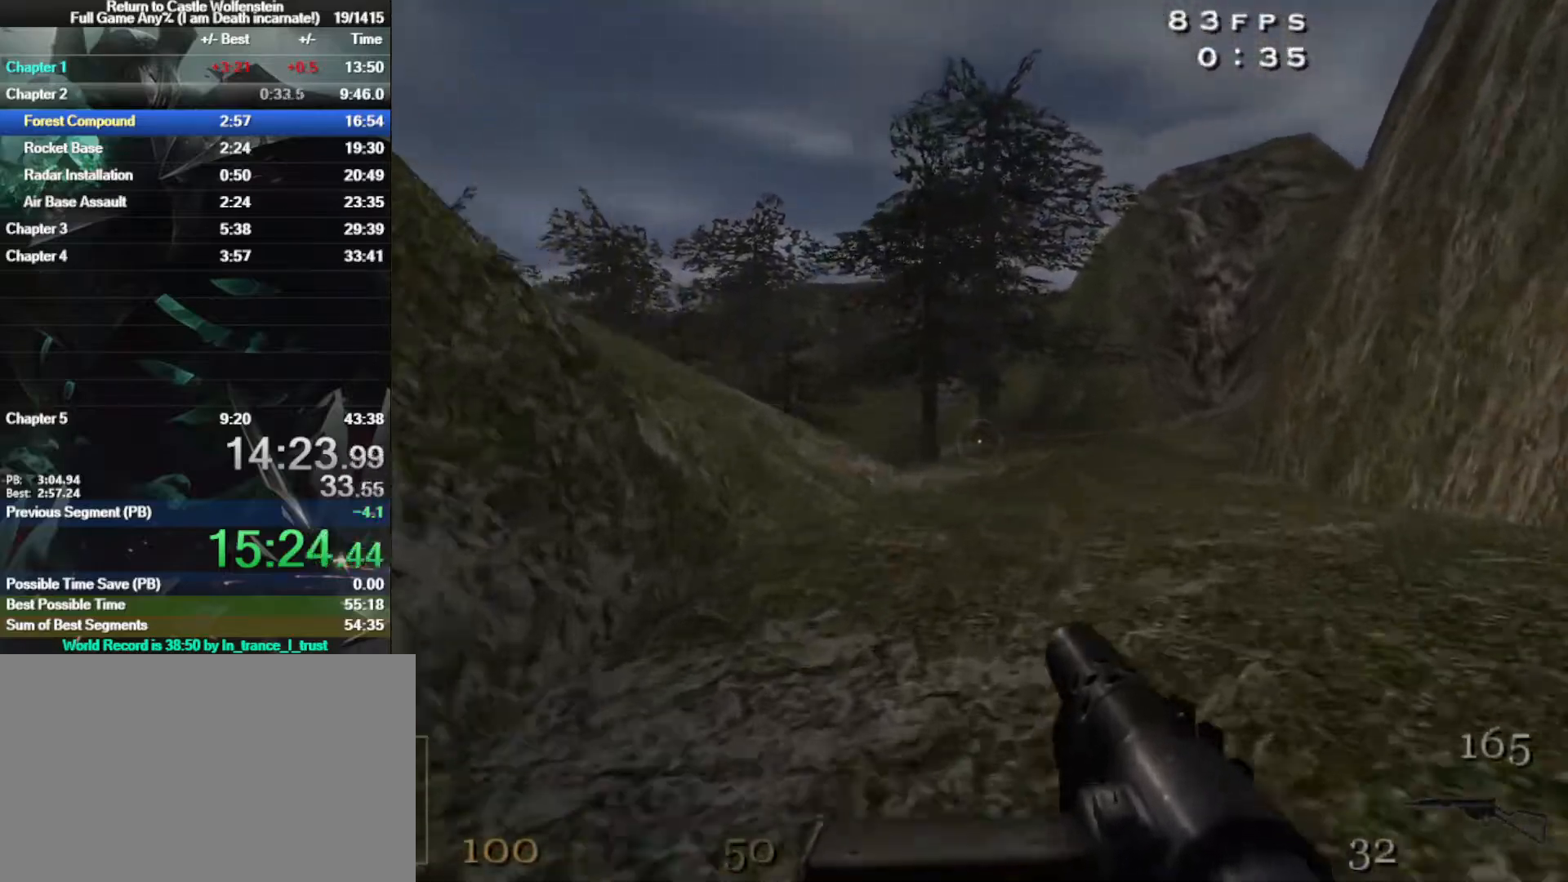
Gameplay with keyboard and mouse; each line is a JSON object with the keys and mouse buttons held at the frame after it. "events" lists presses ("down") and releases ("up") of "1", "2", "3", "4", "5", "a", "alt", "b", "c", "ctrl", "d", "e", "f", "g", "q", "r", "s", "shift", "space", "t", "tab", "tilde", "v", "w", "x", "z", "mouse_left", "mouse_wheel", "mouse_right", "mouse_mb4" and "mouse_mb5" between this image and that frame as [ms after this image, input, new state], when the widget could be followed in between. "mouse_left", "mouse_wheel", "mouse_right", "mouse_mb4", "mouse_mb5" = the "left", "wheel", "right", "mb4", "mb5" buttons of the "mouse" list. No other keys are recorded. "wheel" means that the mouse wheel is clicked or scrolled. Mouse movement is not recorded.
{"keys": ["a", "shift", "space", "w"], "mouse": [], "events": [[17, "space", "up"], [483, "space", "down"]]}
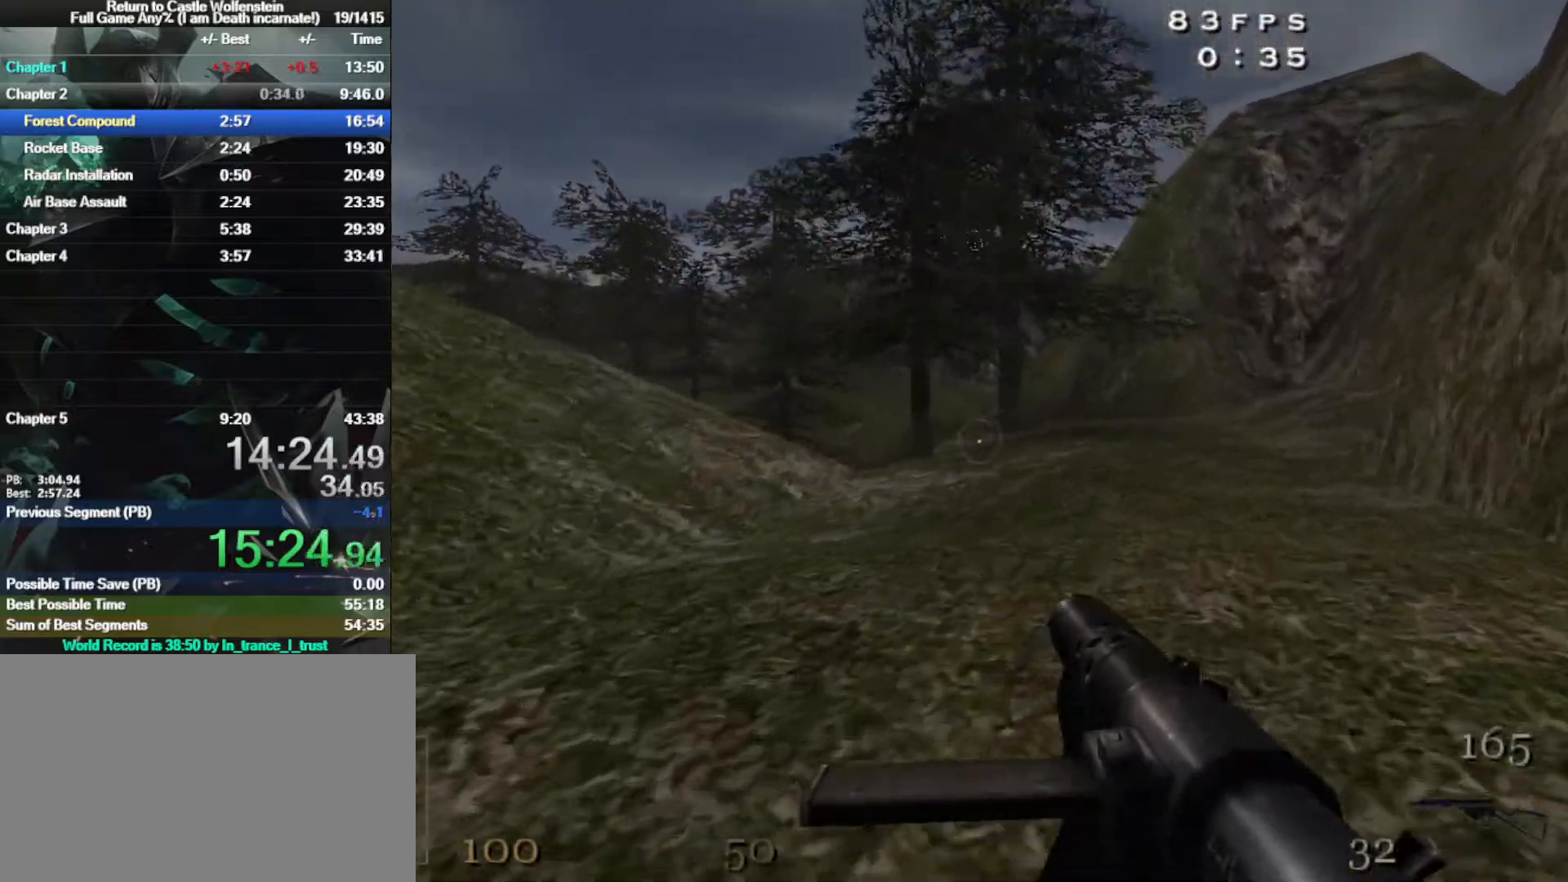
{"keys": ["a", "shift", "w"], "mouse": [], "events": [[167, "space", "up"]]}
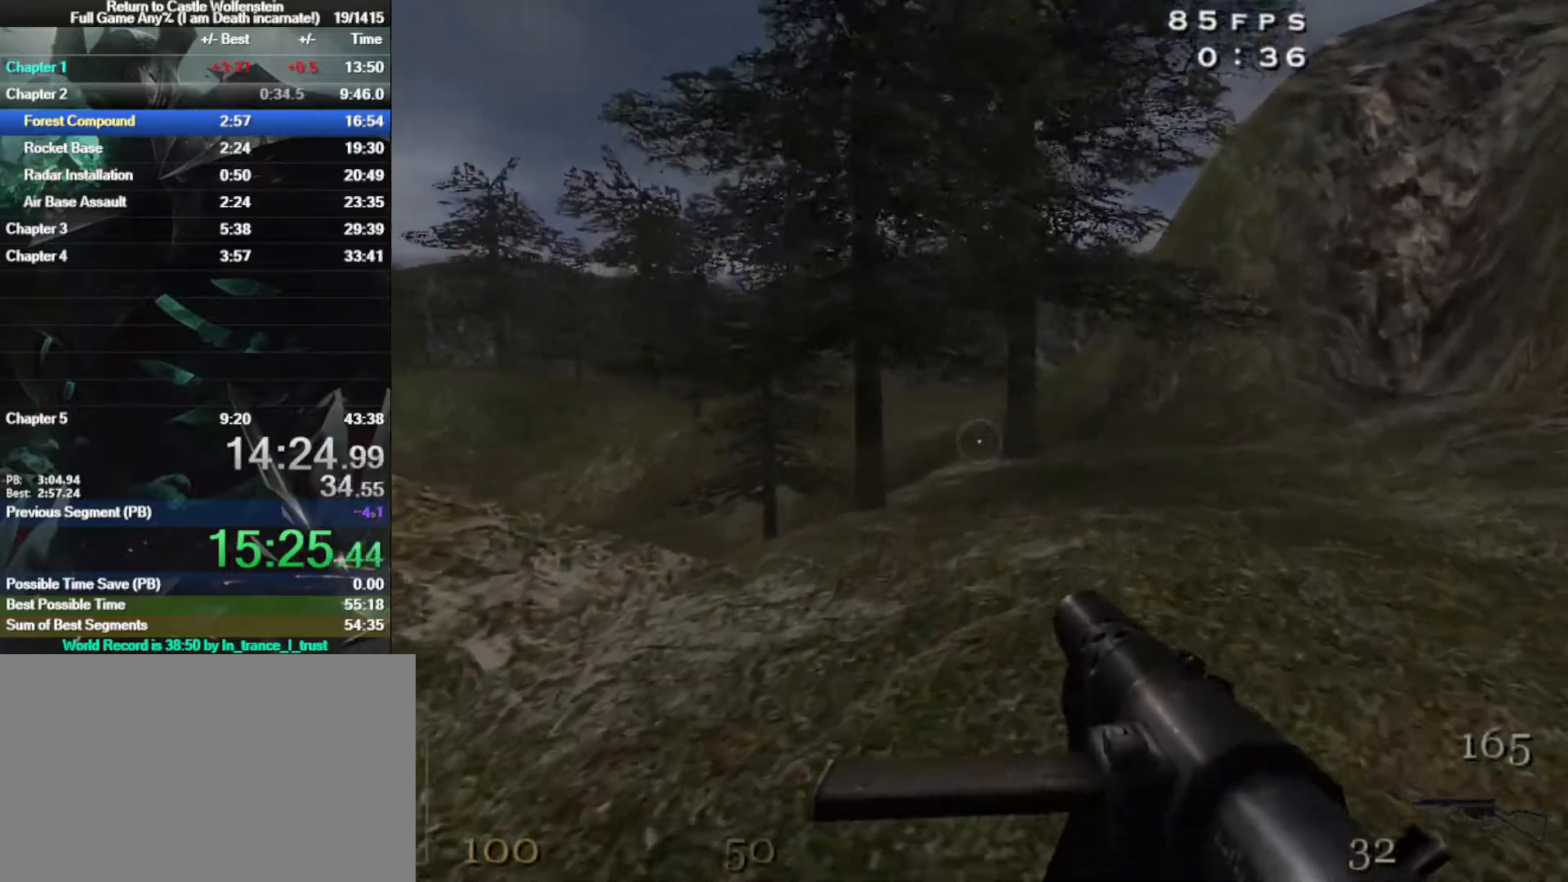
{"keys": ["a", "shift", "w"], "mouse": [], "events": [[183, "space", "down"], [367, "space", "up"]]}
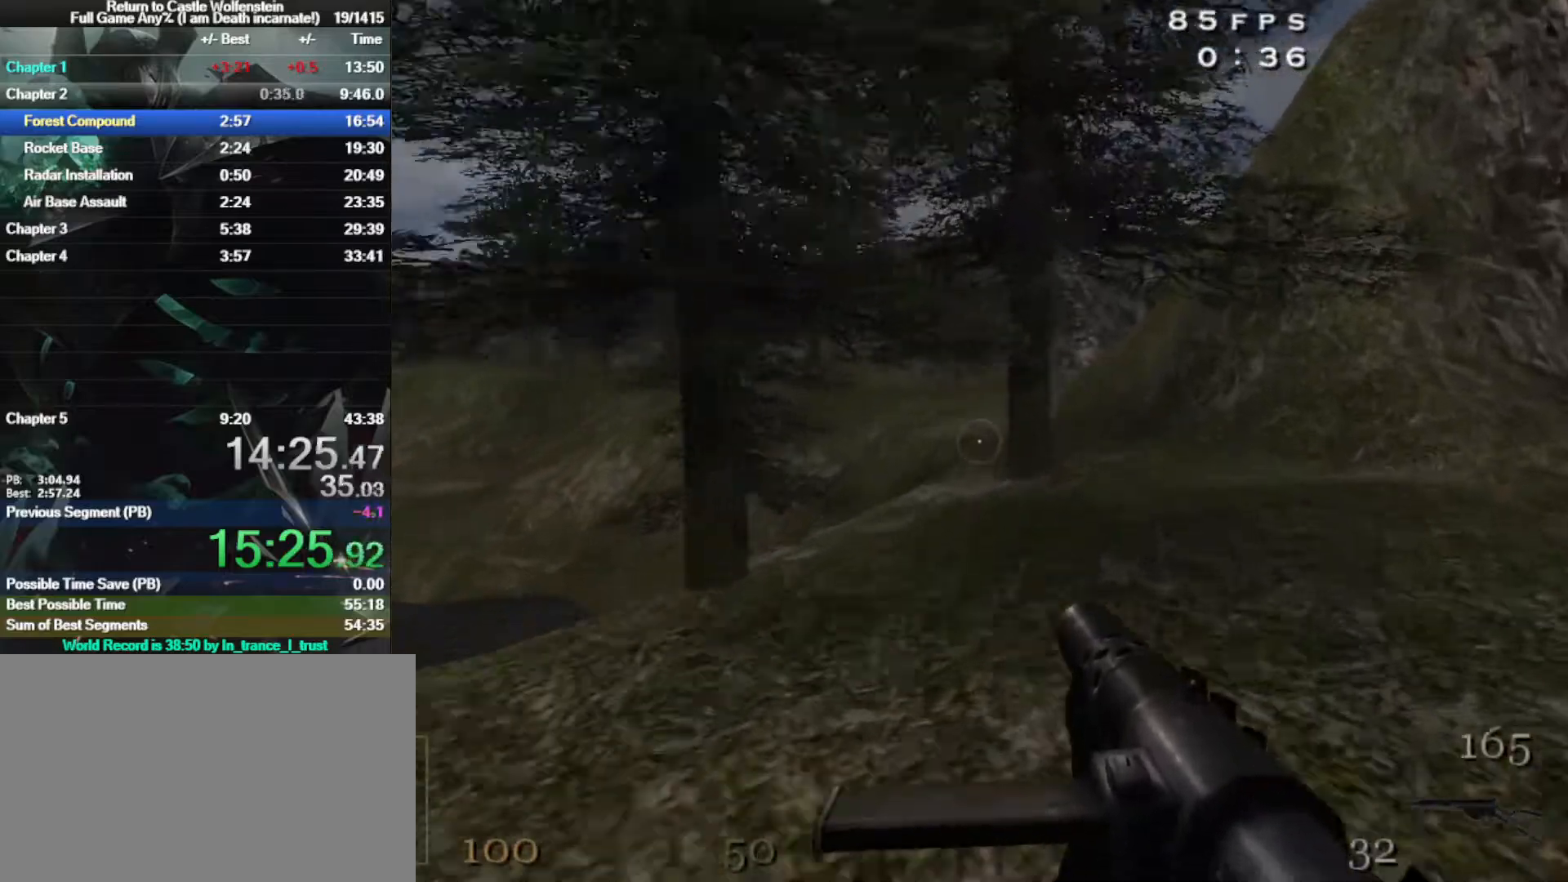
{"keys": ["a", "shift", "w"], "mouse": [], "events": [[350, "space", "down"], [450, "space", "up"]]}
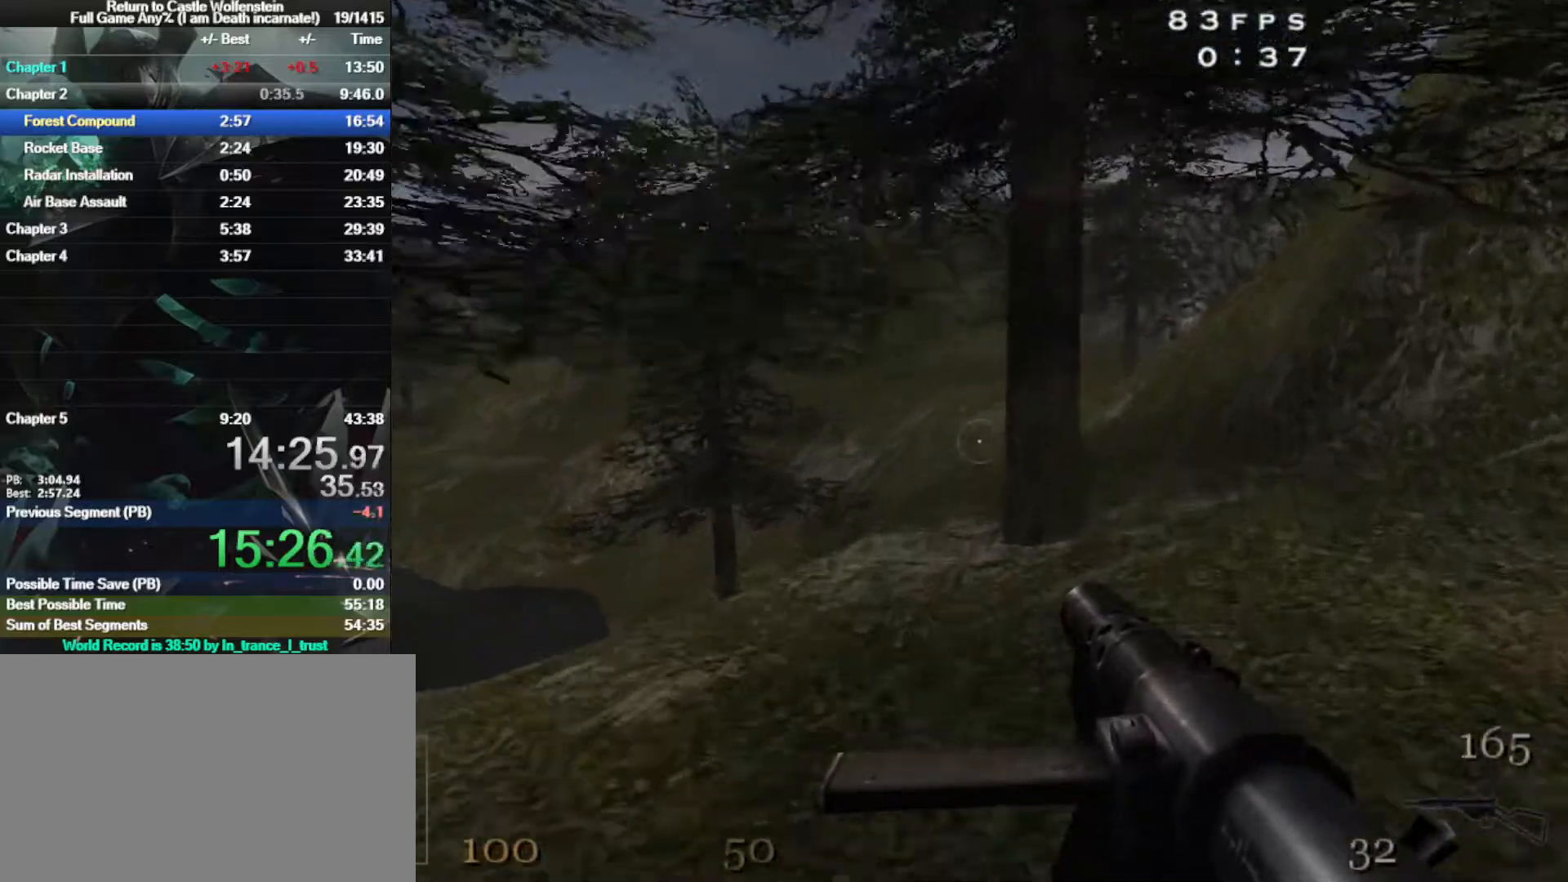
{"keys": ["a", "shift", "w"], "mouse": [], "events": []}
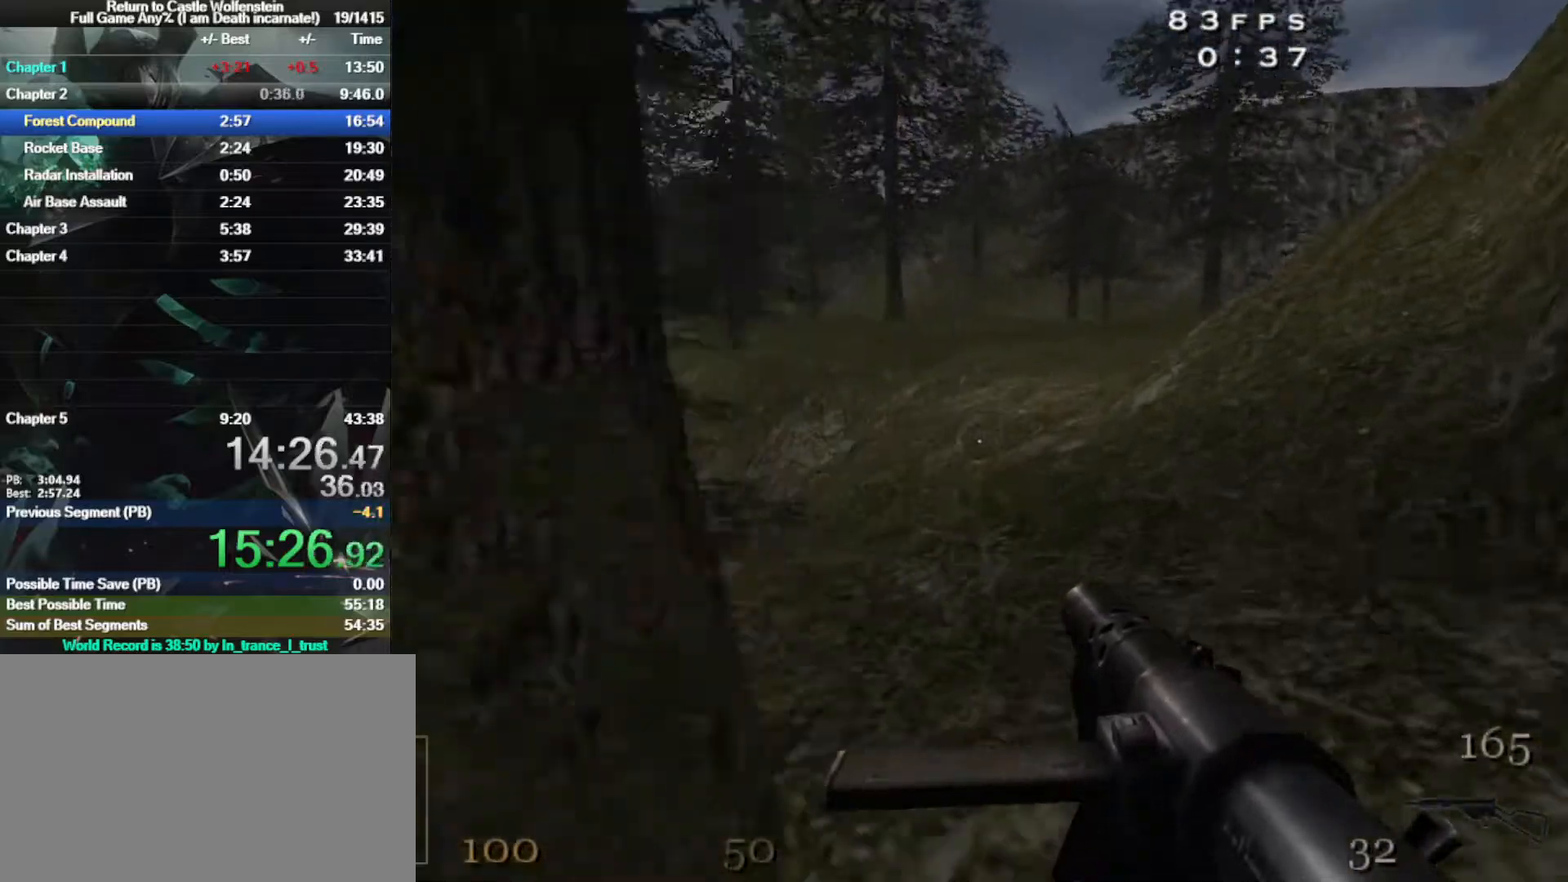
{"keys": ["a", "shift", "w"], "mouse": [], "events": [[50, "space", "down"], [150, "space", "up"]]}
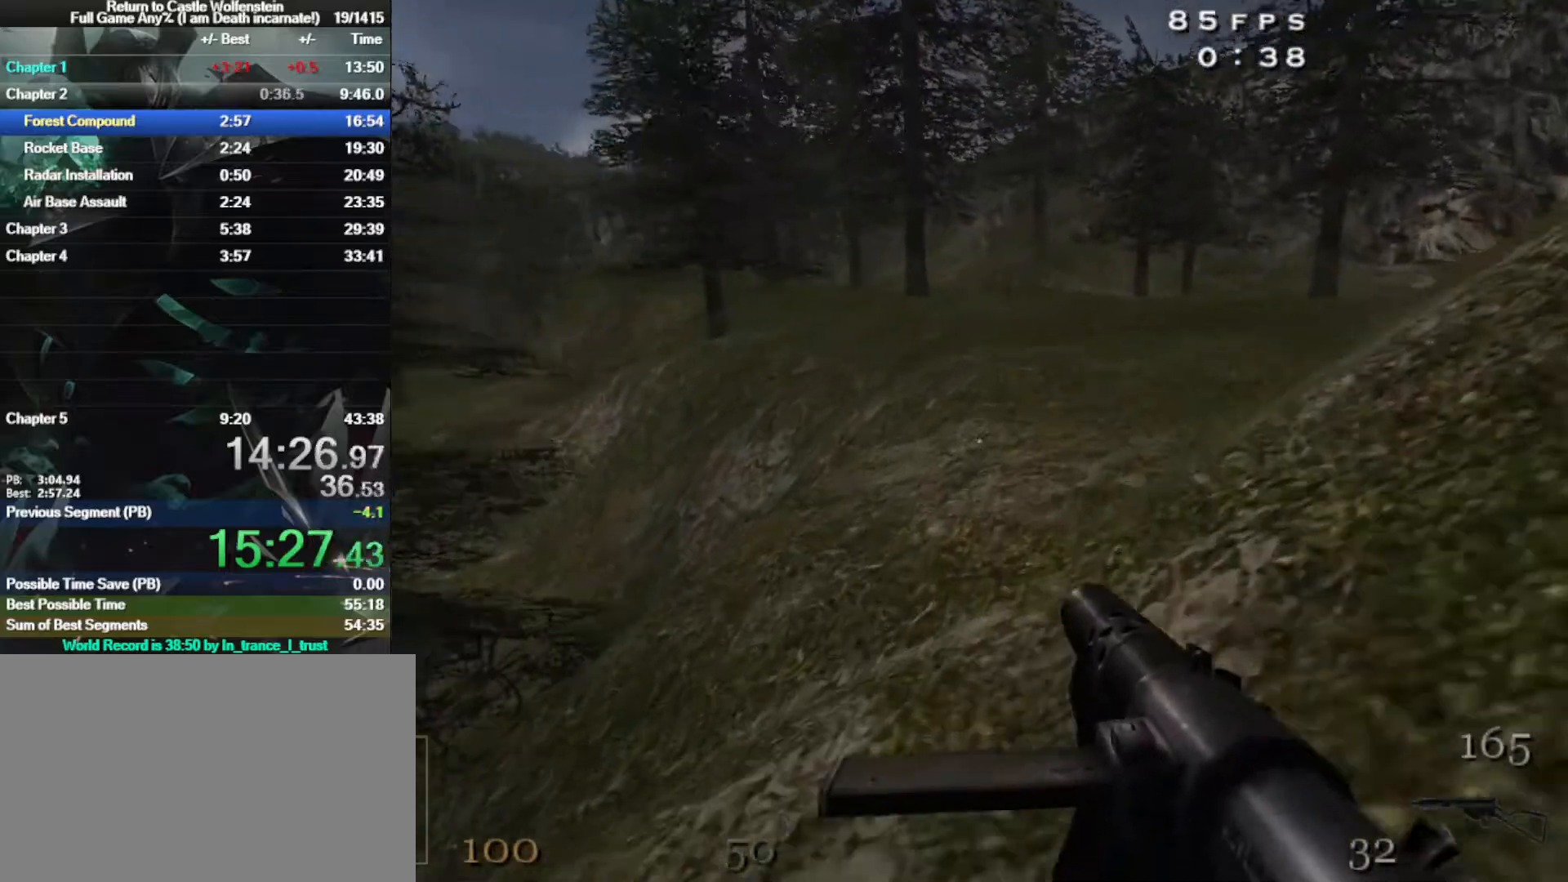
{"keys": ["a", "w"], "mouse": [], "events": [[150, "space", "down"], [200, "shift", "up"], [300, "space", "up"]]}
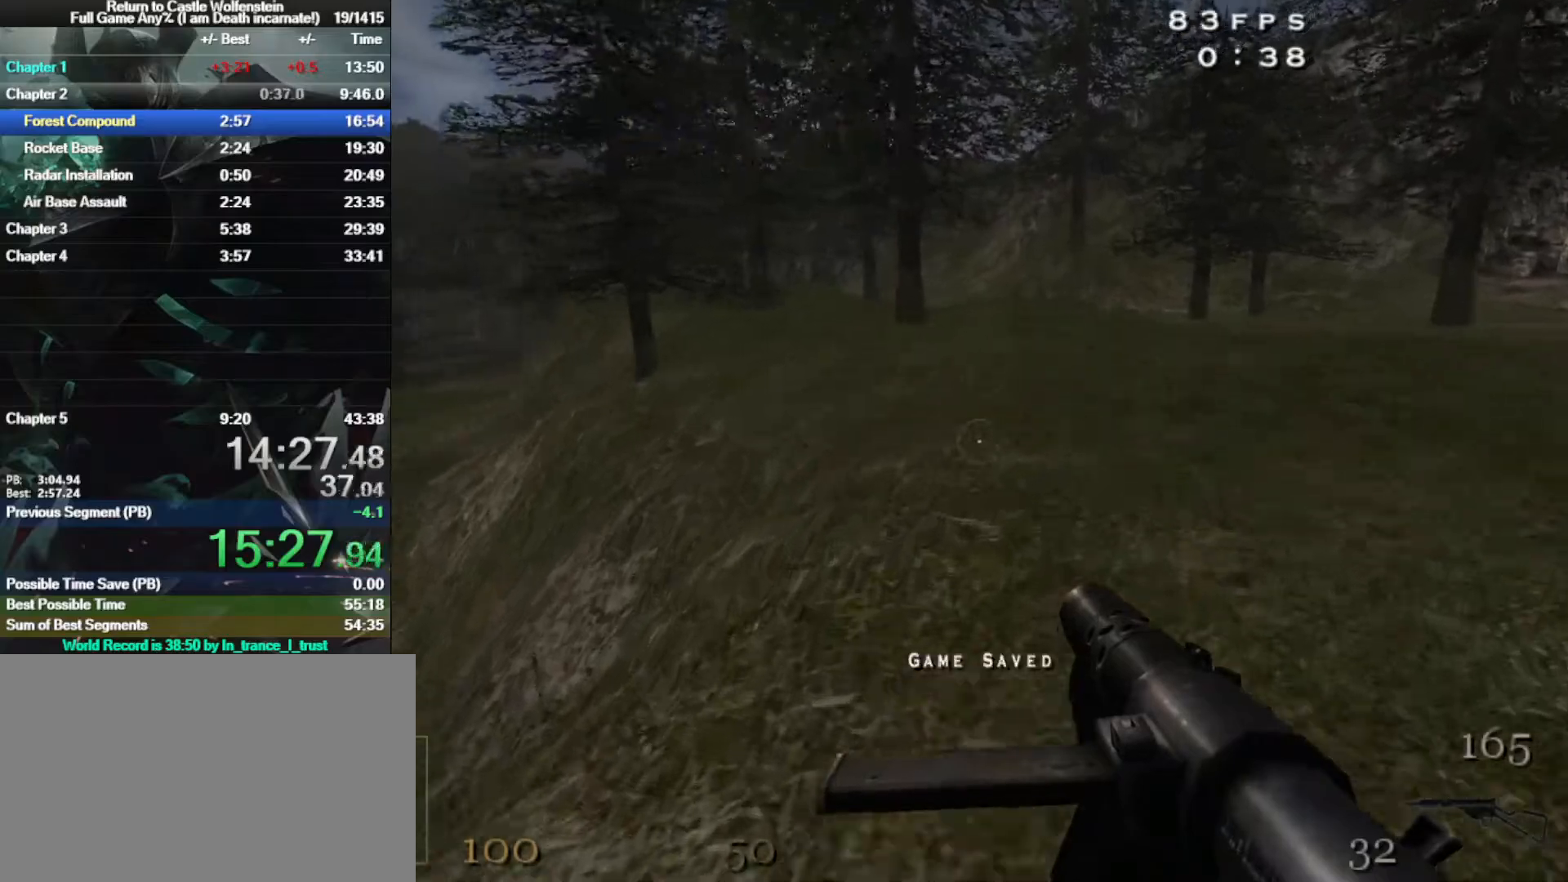
{"keys": ["a", "shift", "w"], "mouse": [], "events": [[67, "shift", "down"], [267, "space", "down"], [450, "space", "up"]]}
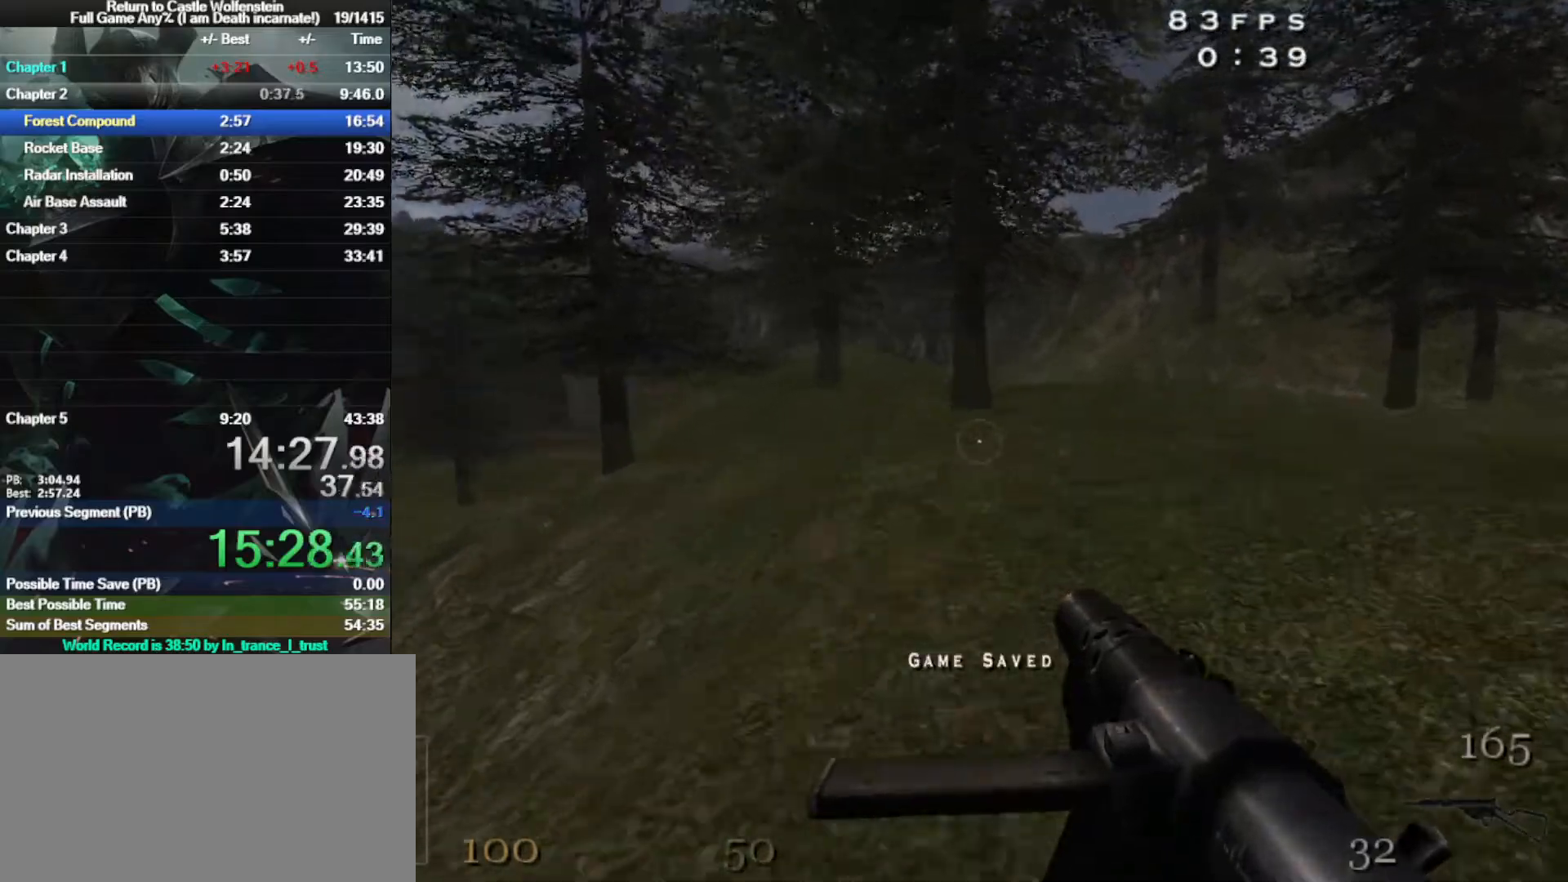
{"keys": ["a", "shift", "space", "w"], "mouse": [], "events": [[417, "space", "down"]]}
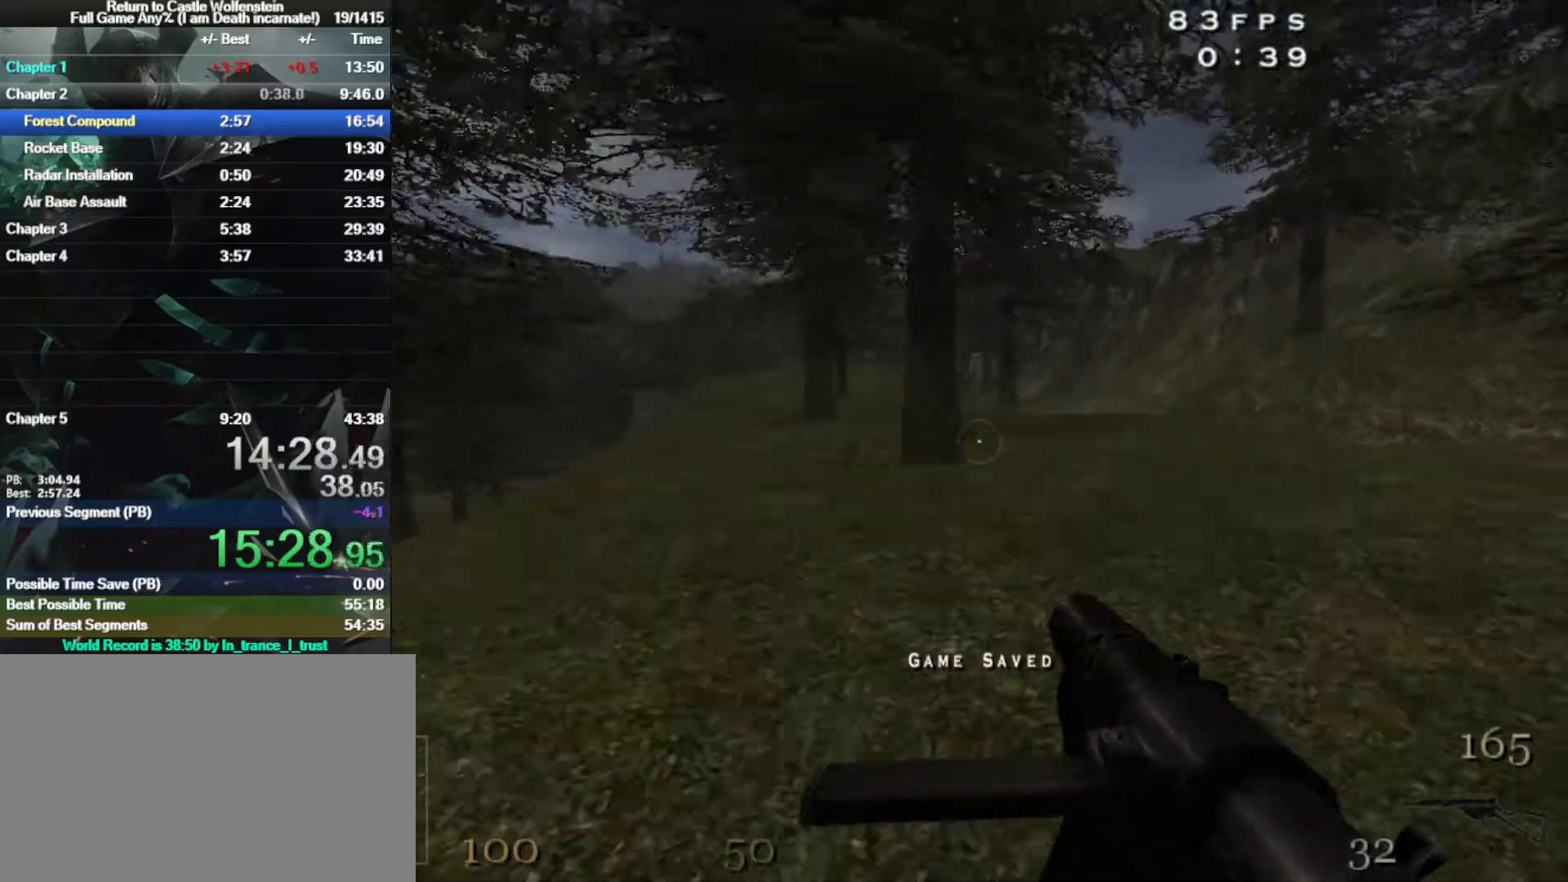
{"keys": ["a", "shift", "space", "w"], "mouse": [], "events": [[100, "space", "up"], [483, "space", "down"]]}
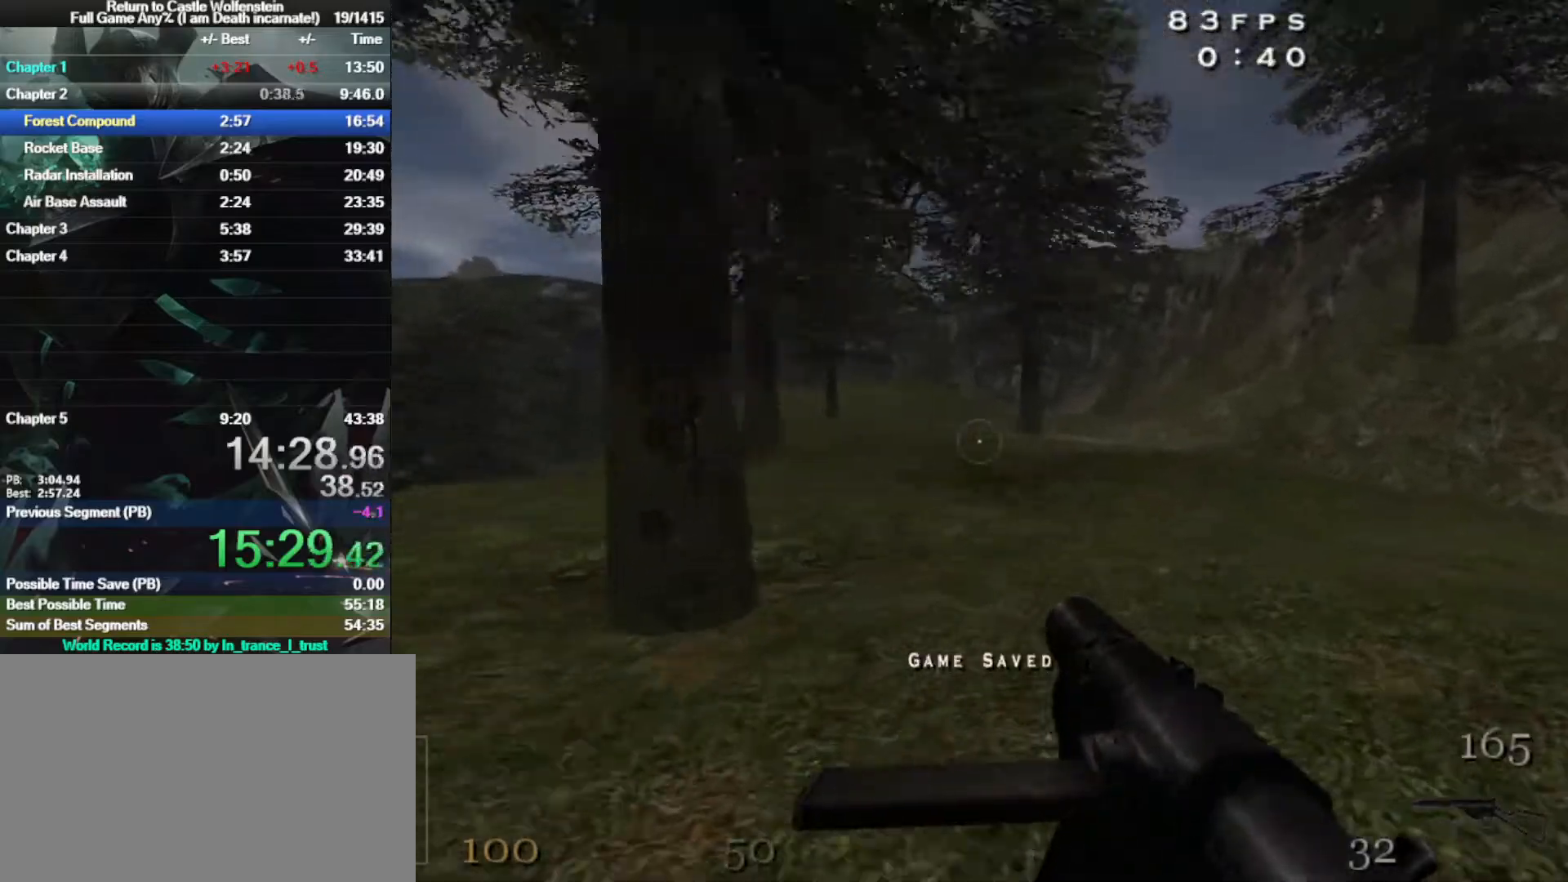
{"keys": ["a", "shift", "w"], "mouse": [], "events": [[167, "space", "up"]]}
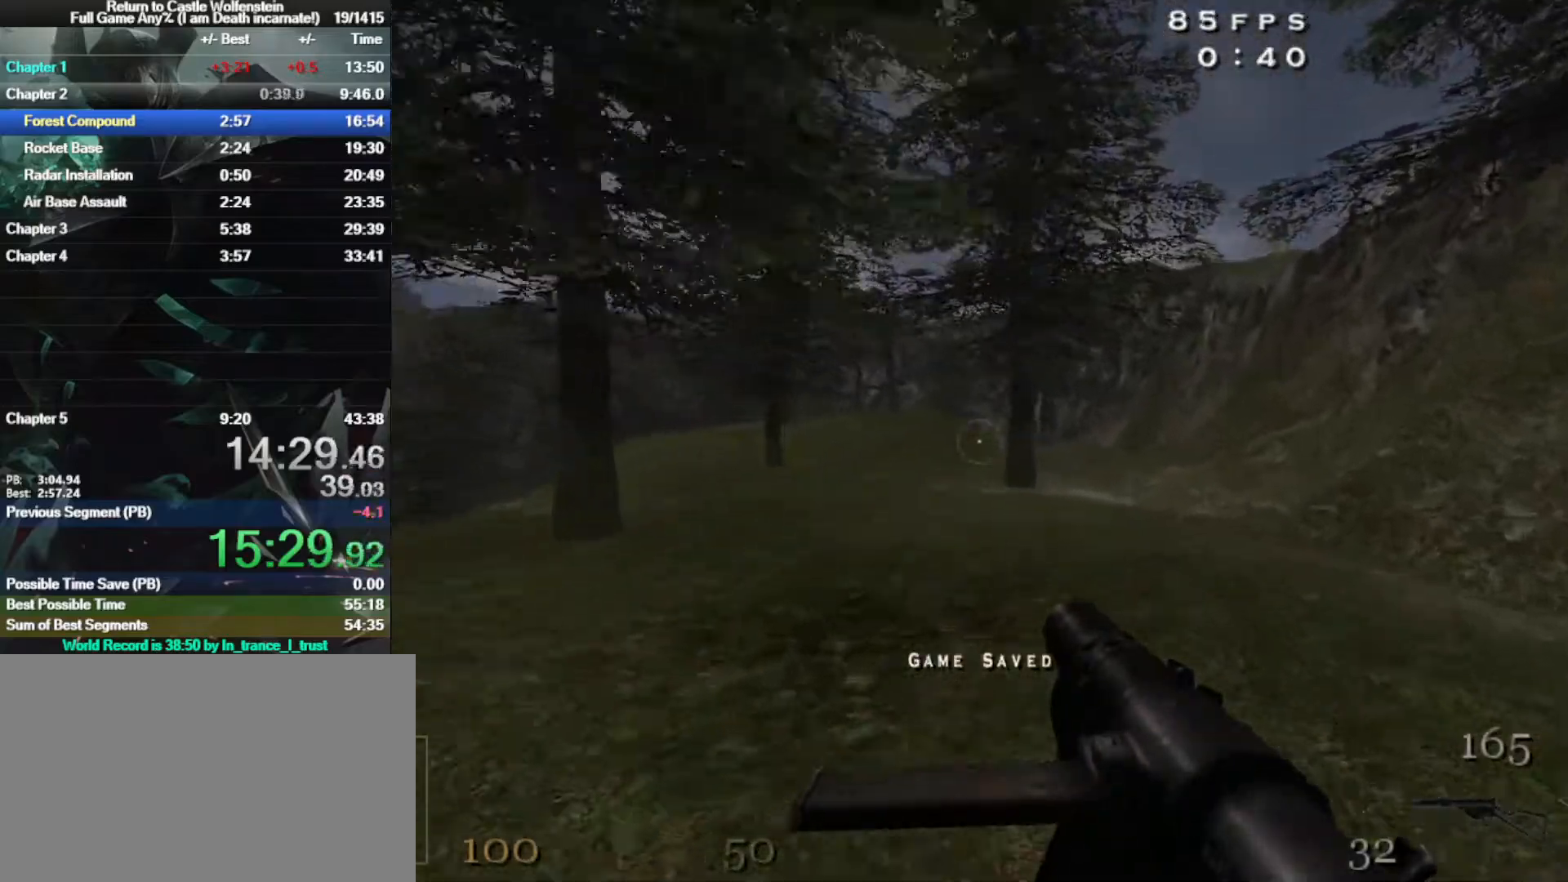
{"keys": ["a", "shift", "w"], "mouse": [], "events": [[233, "space", "down"], [467, "space", "up"]]}
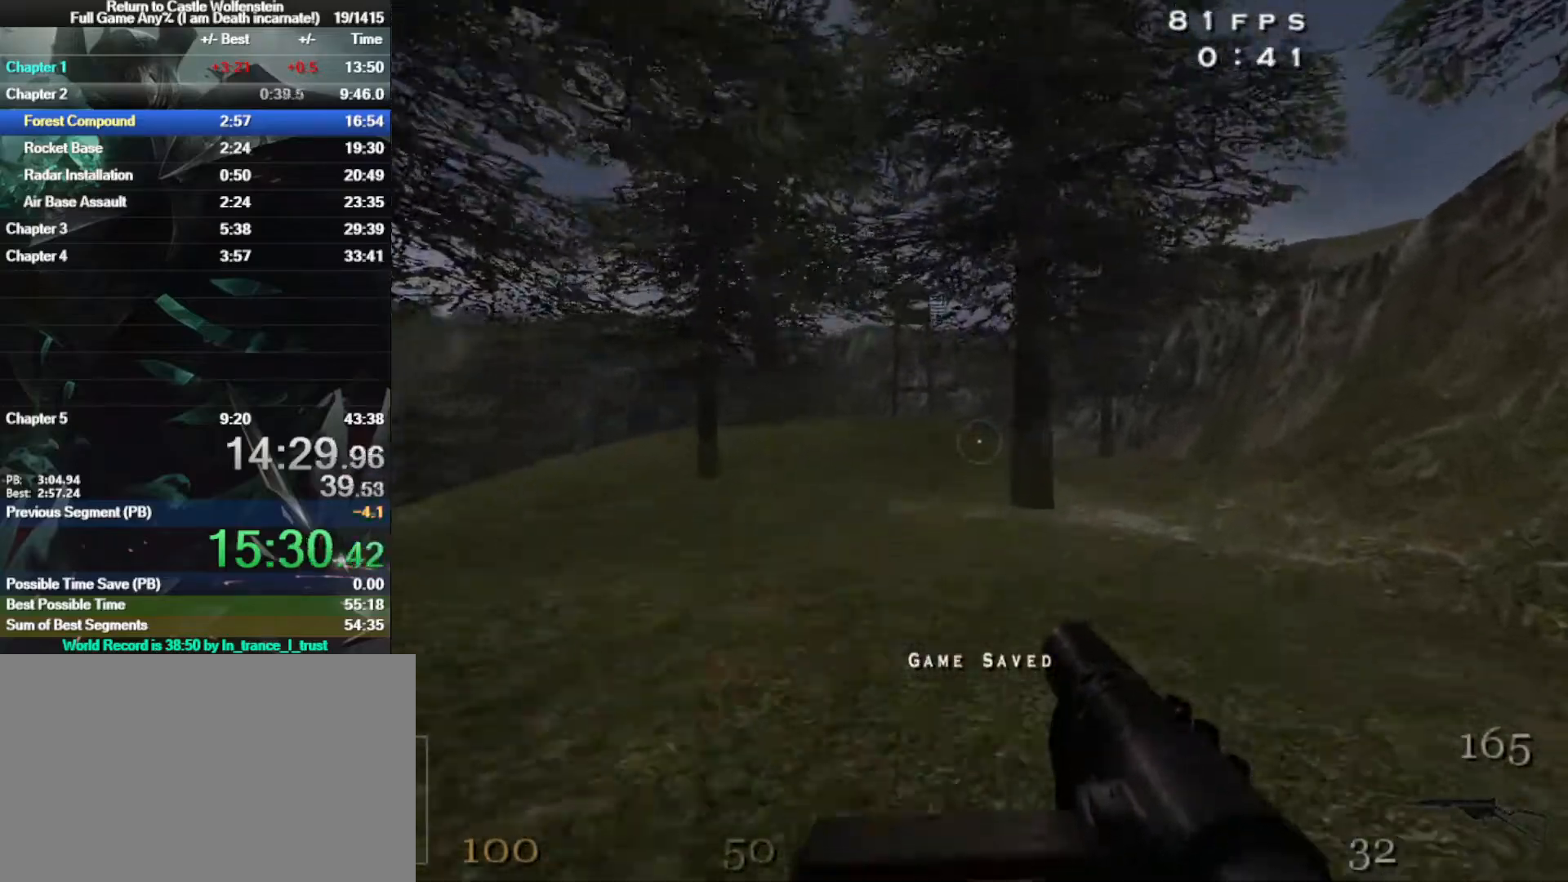
{"keys": ["a", "shift", "space", "w"], "mouse": [], "events": [[483, "space", "down"]]}
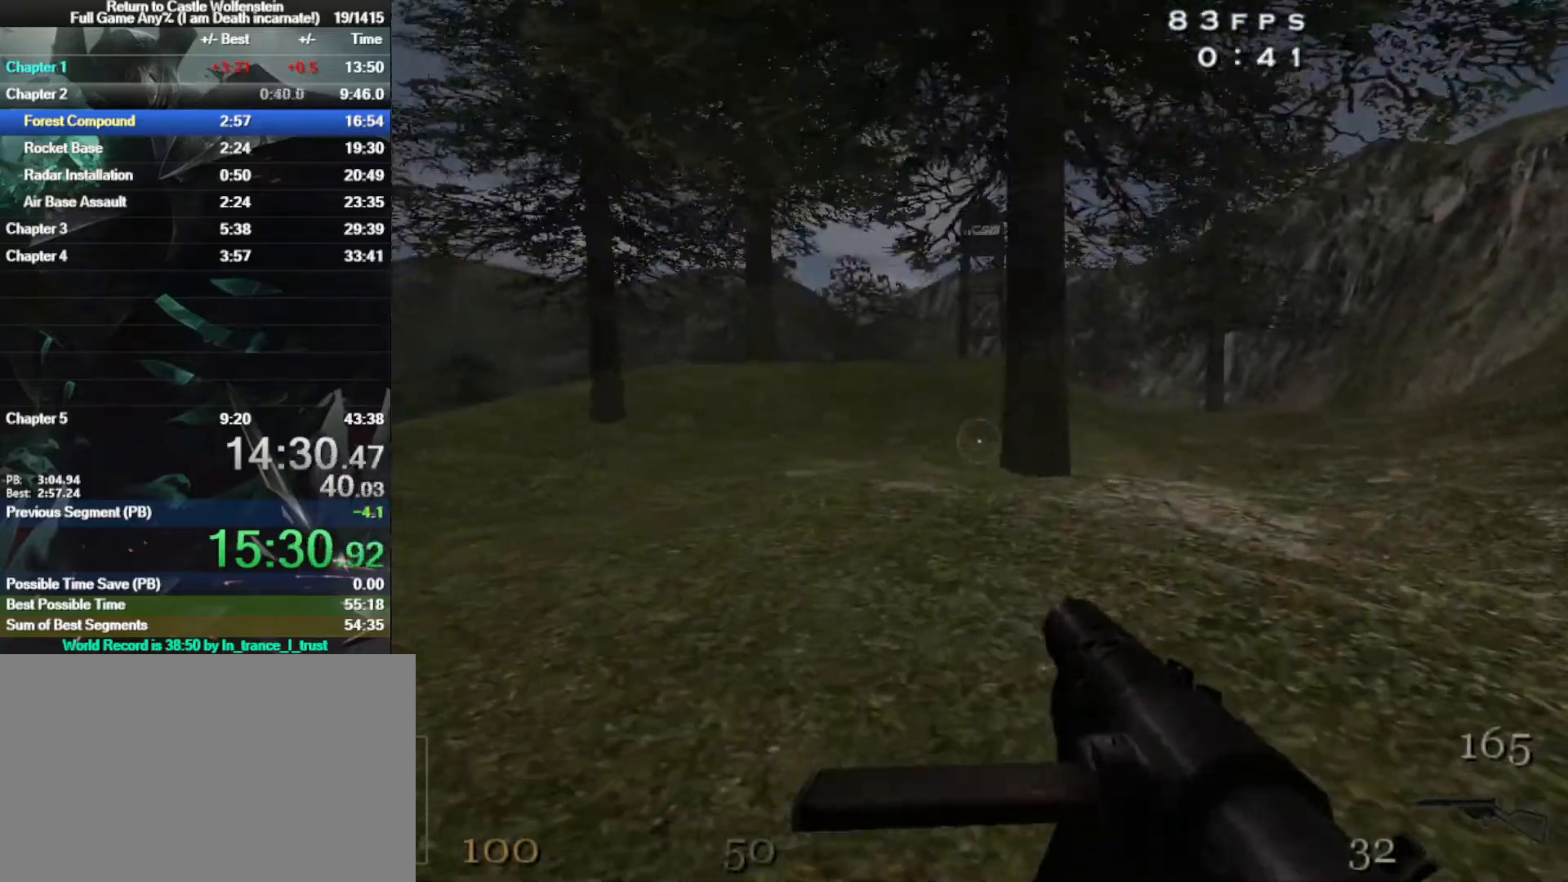
{"keys": ["a", "shift", "w"], "mouse": [], "events": [[133, "space", "up"]]}
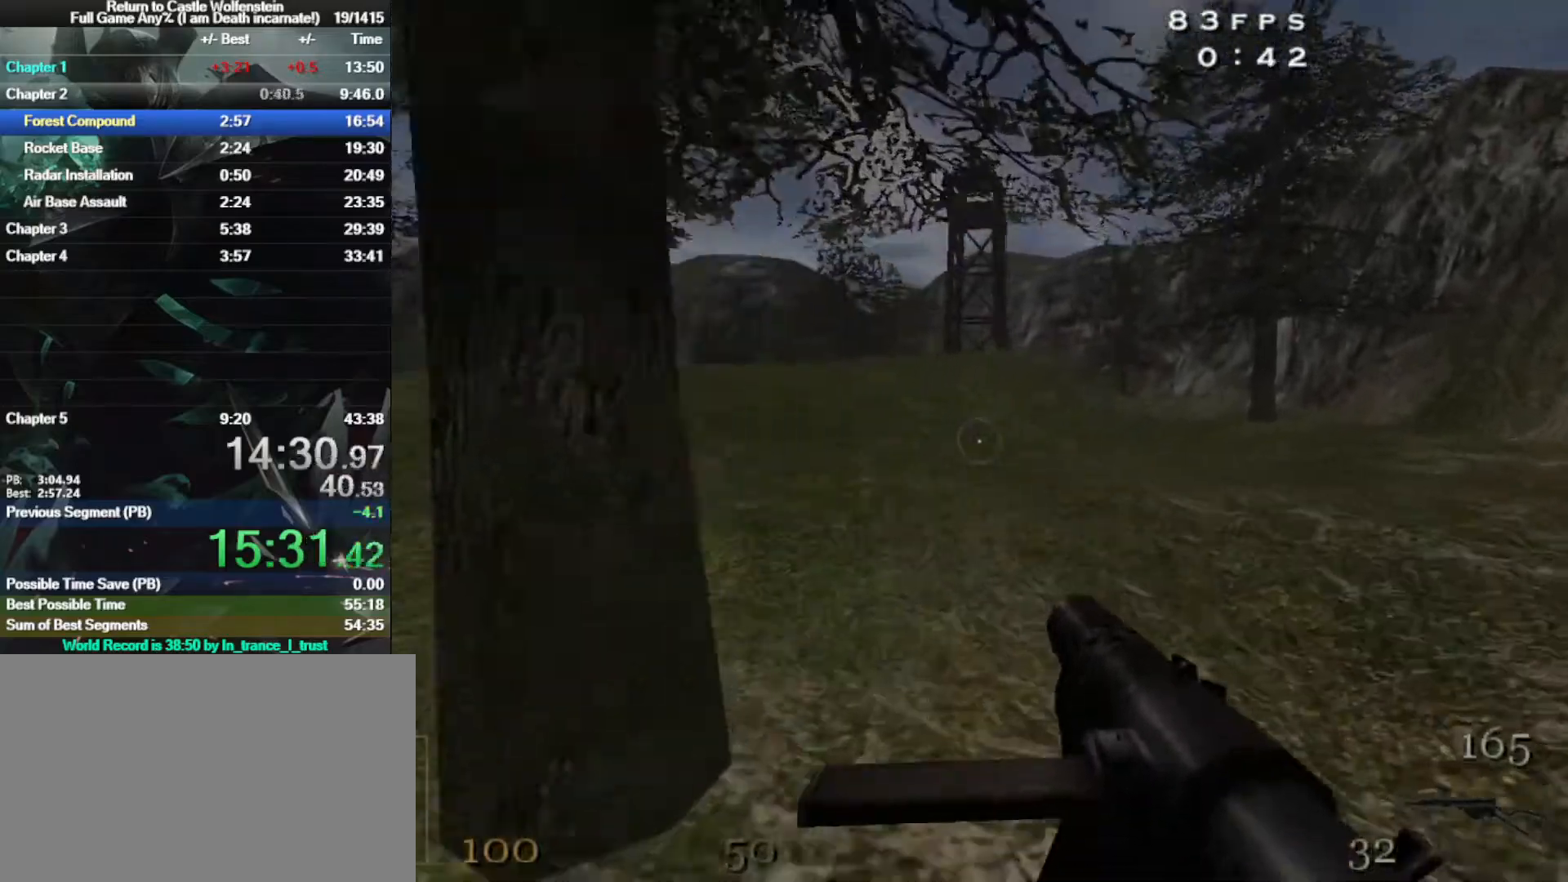
{"keys": ["a", "shift", "w"], "mouse": [], "events": [[183, "space", "down"], [367, "space", "up"]]}
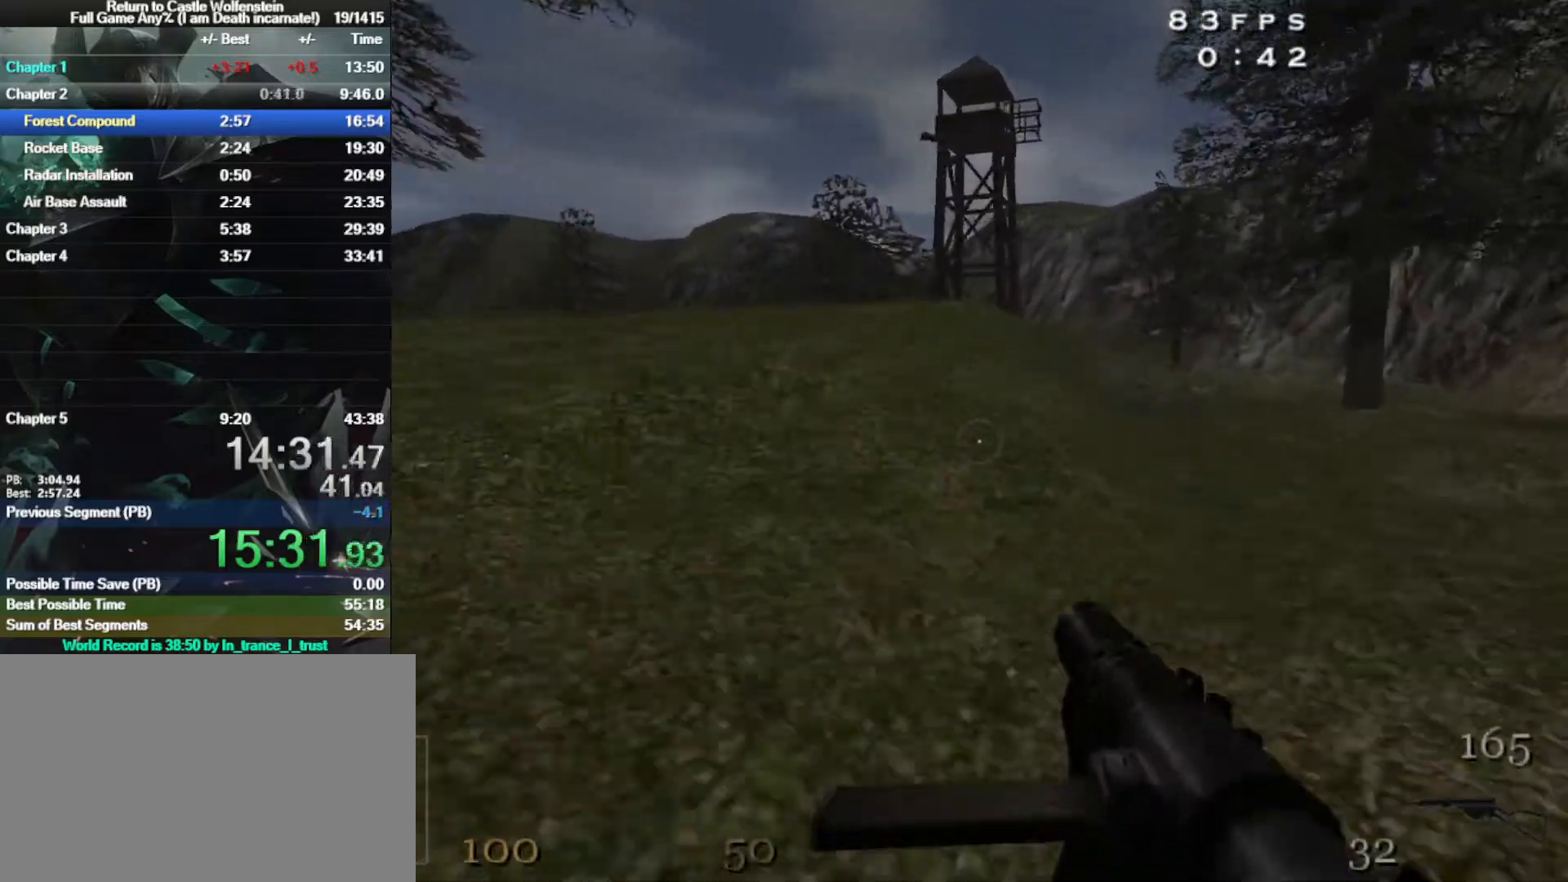
{"keys": ["a", "shift", "space", "w"], "mouse": [], "events": [[350, "space", "down"]]}
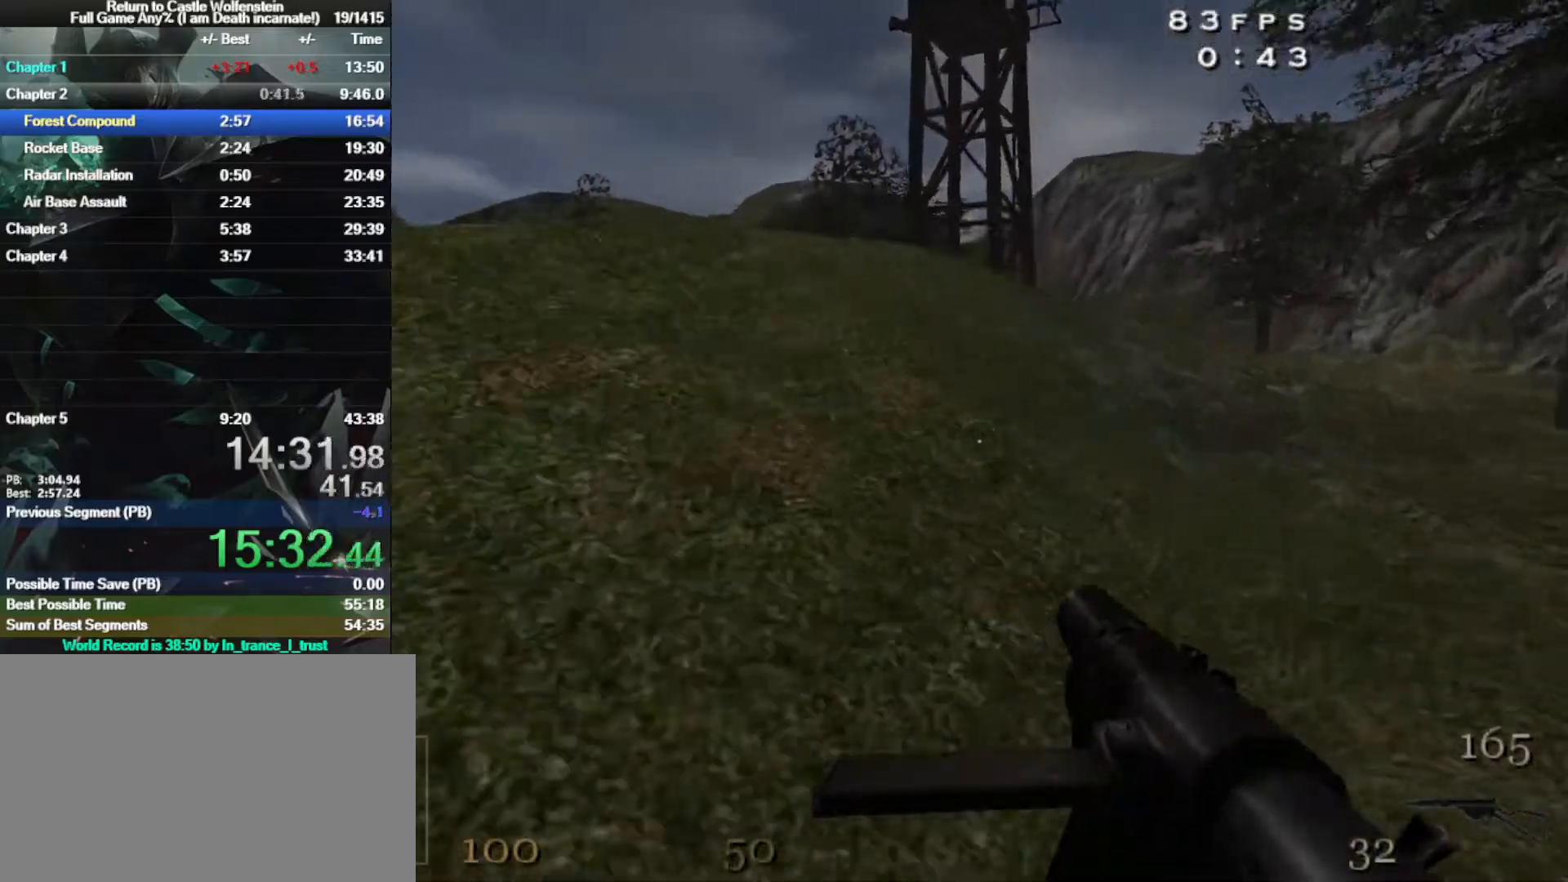
{"keys": ["a", "shift", "w"], "mouse": [], "events": [[33, "space", "up"]]}
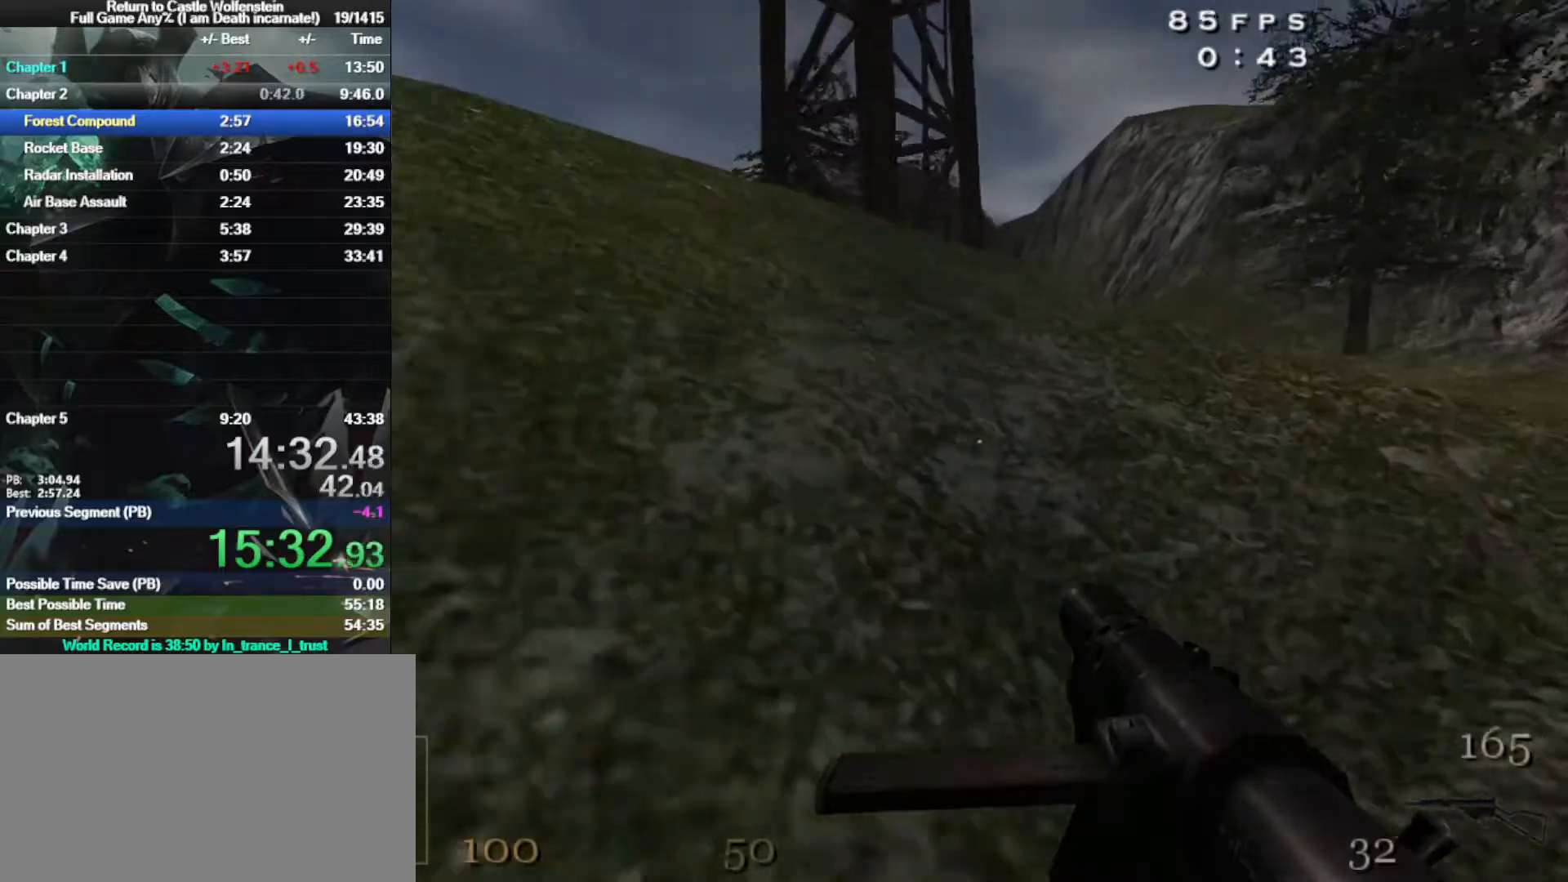
{"keys": ["a", "shift", "w"], "mouse": [], "events": [[50, "space", "down"], [183, "space", "up"], [367, "space", "down"], [417, "space", "up"]]}
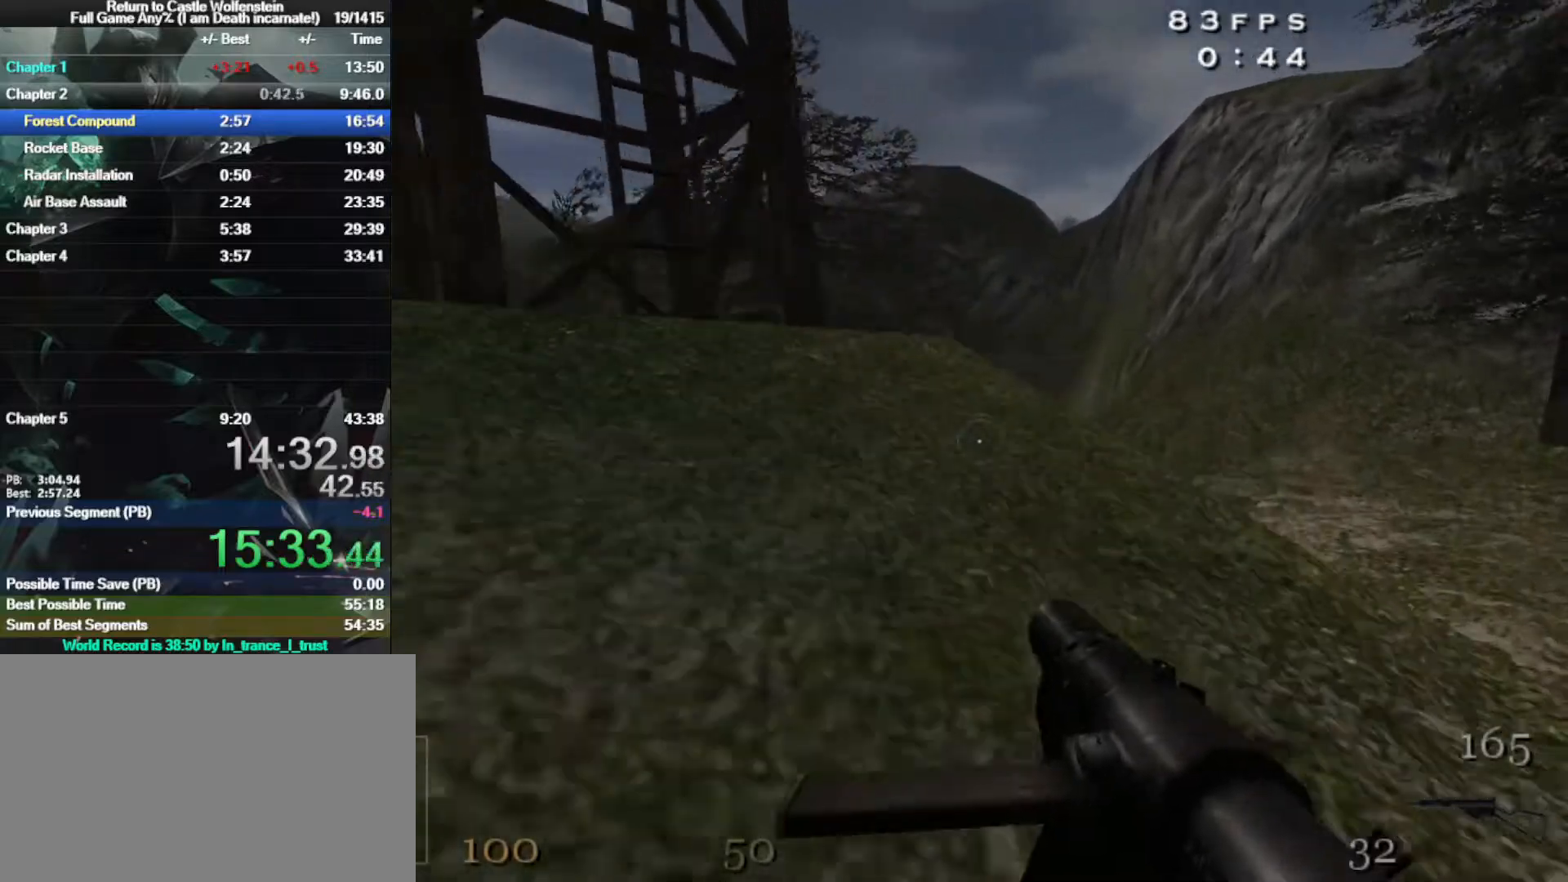
{"keys": ["d", "shift", "w"], "mouse": [], "events": [[17, "space", "down"], [117, "space", "up"], [167, "space", "down"], [300, "space", "up"], [333, "a", "up"], [383, "d", "down"]]}
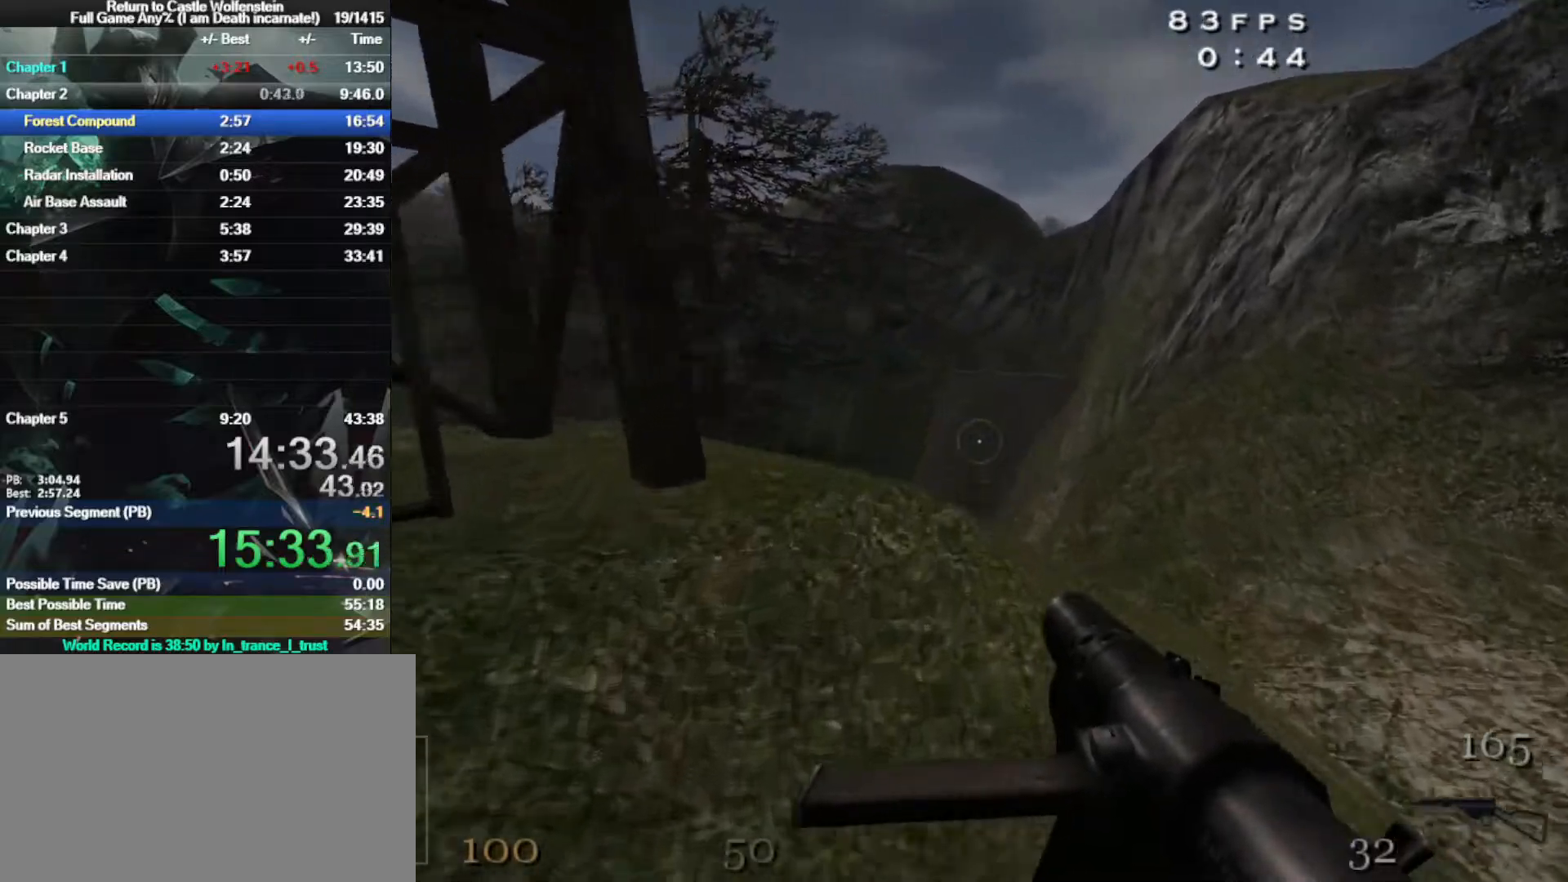
{"keys": ["a", "shift", "w"], "mouse": [], "events": [[267, "space", "down"], [400, "a", "down"], [400, "d", "up"], [400, "space", "up"]]}
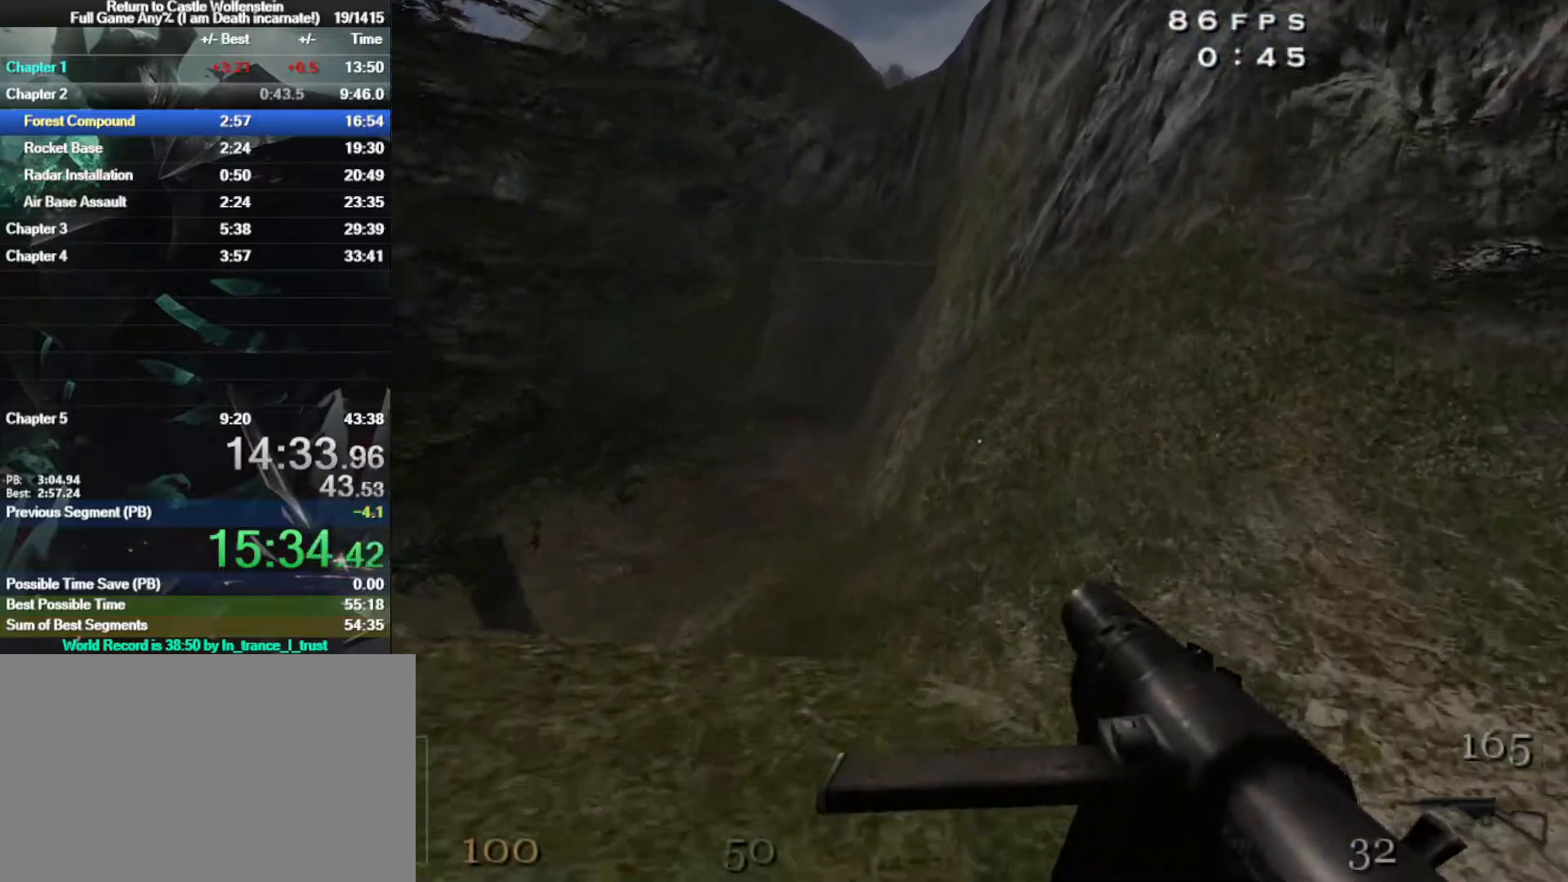
{"keys": ["d", "shift", "w"], "mouse": [], "events": [[417, "a", "up"], [417, "d", "down"]]}
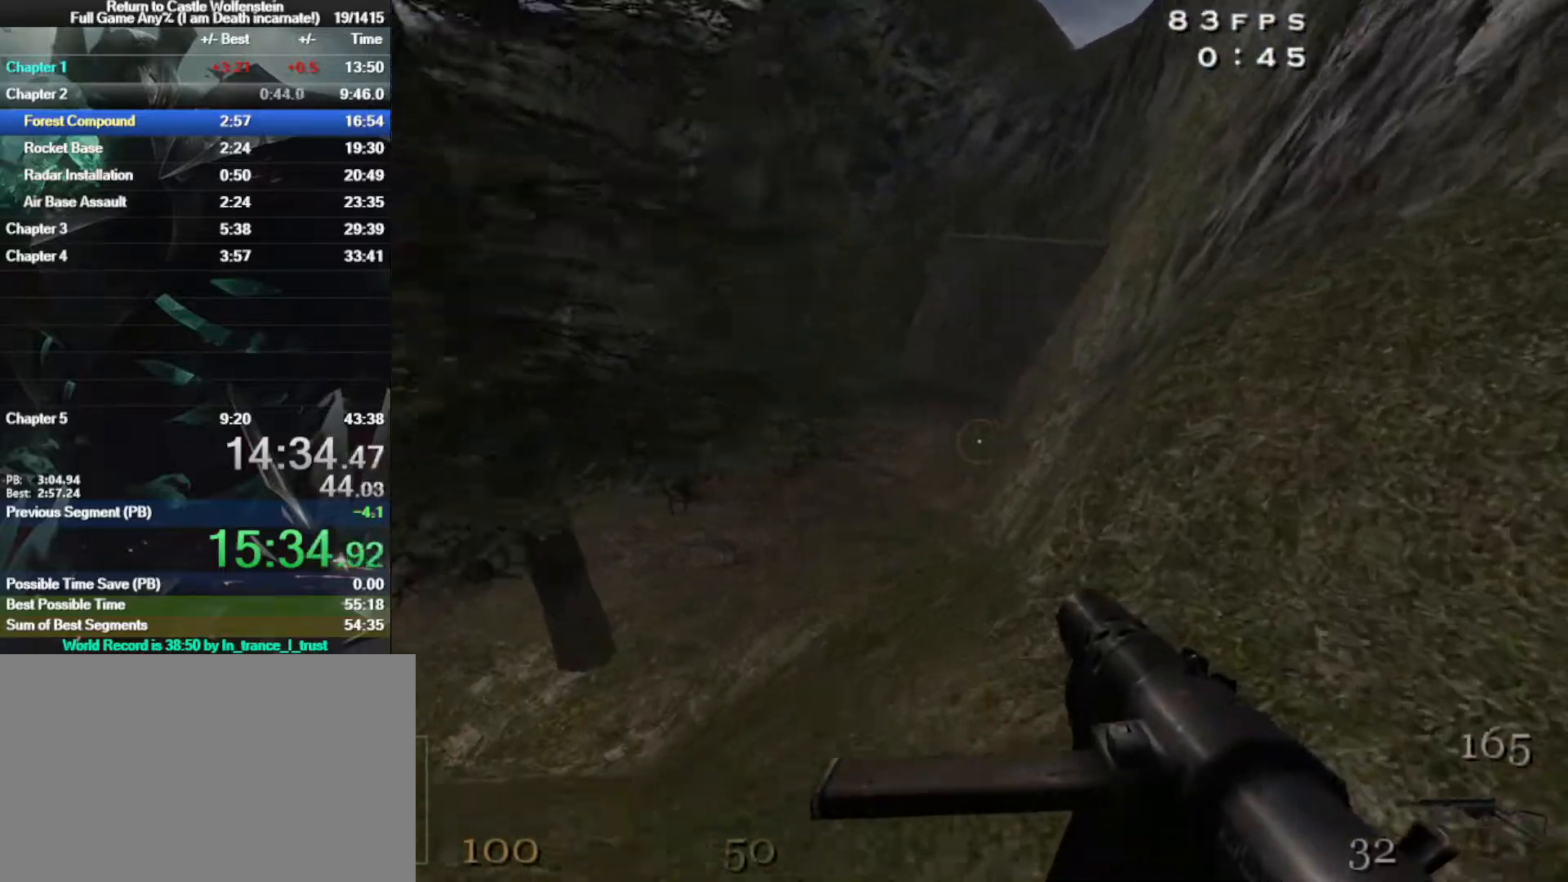
{"keys": ["d", "shift", "space", "w"], "mouse": [], "events": [[333, "space", "down"]]}
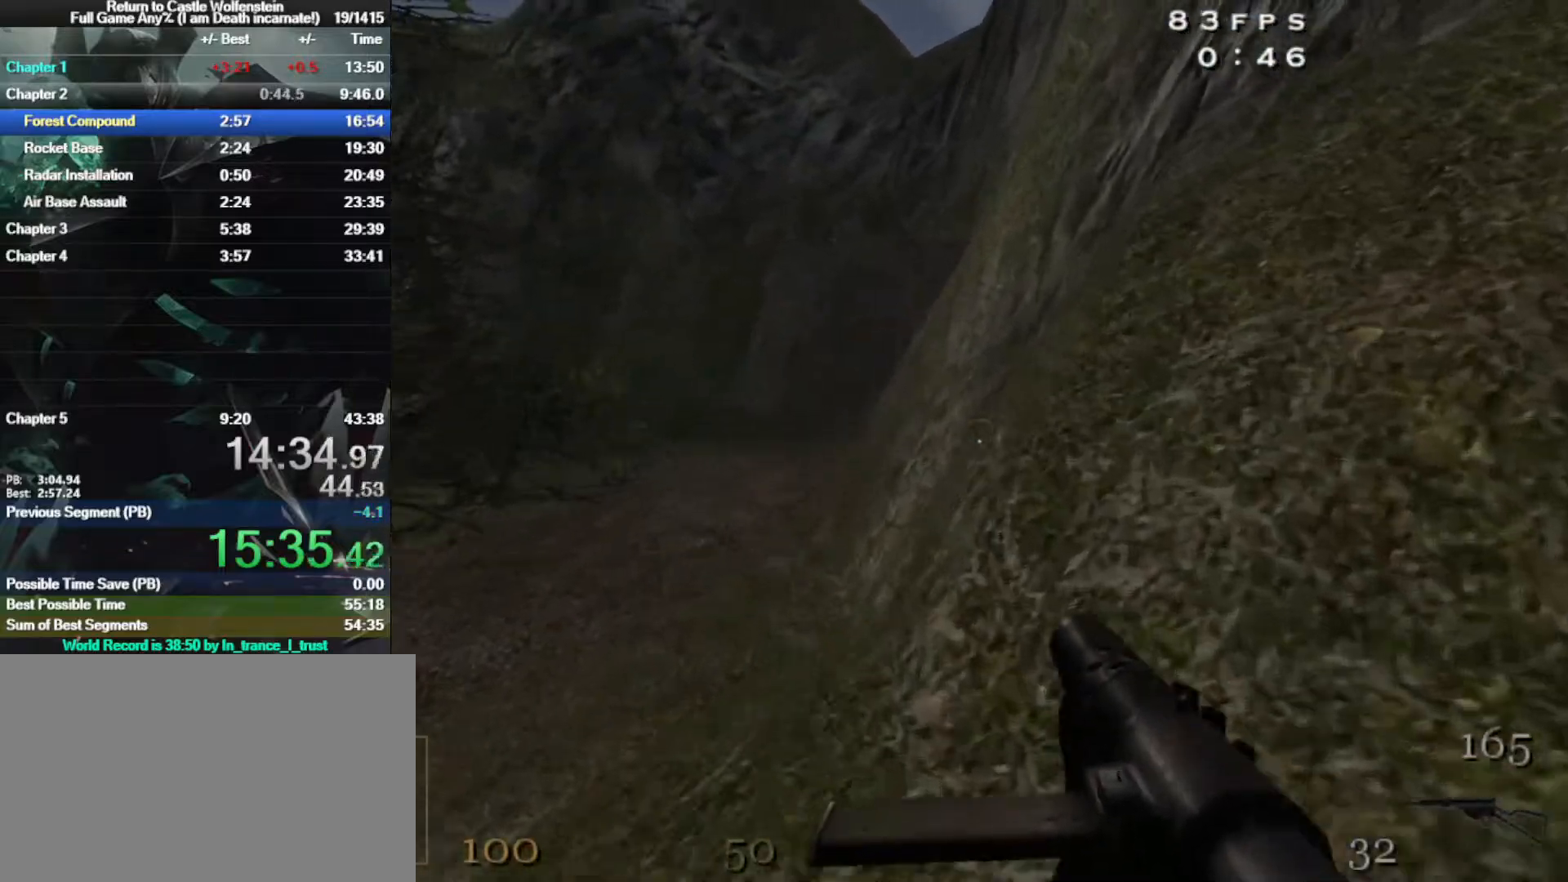
{"keys": ["d", "w"], "mouse": [], "events": [[33, "space", "up"], [317, "shift", "up"]]}
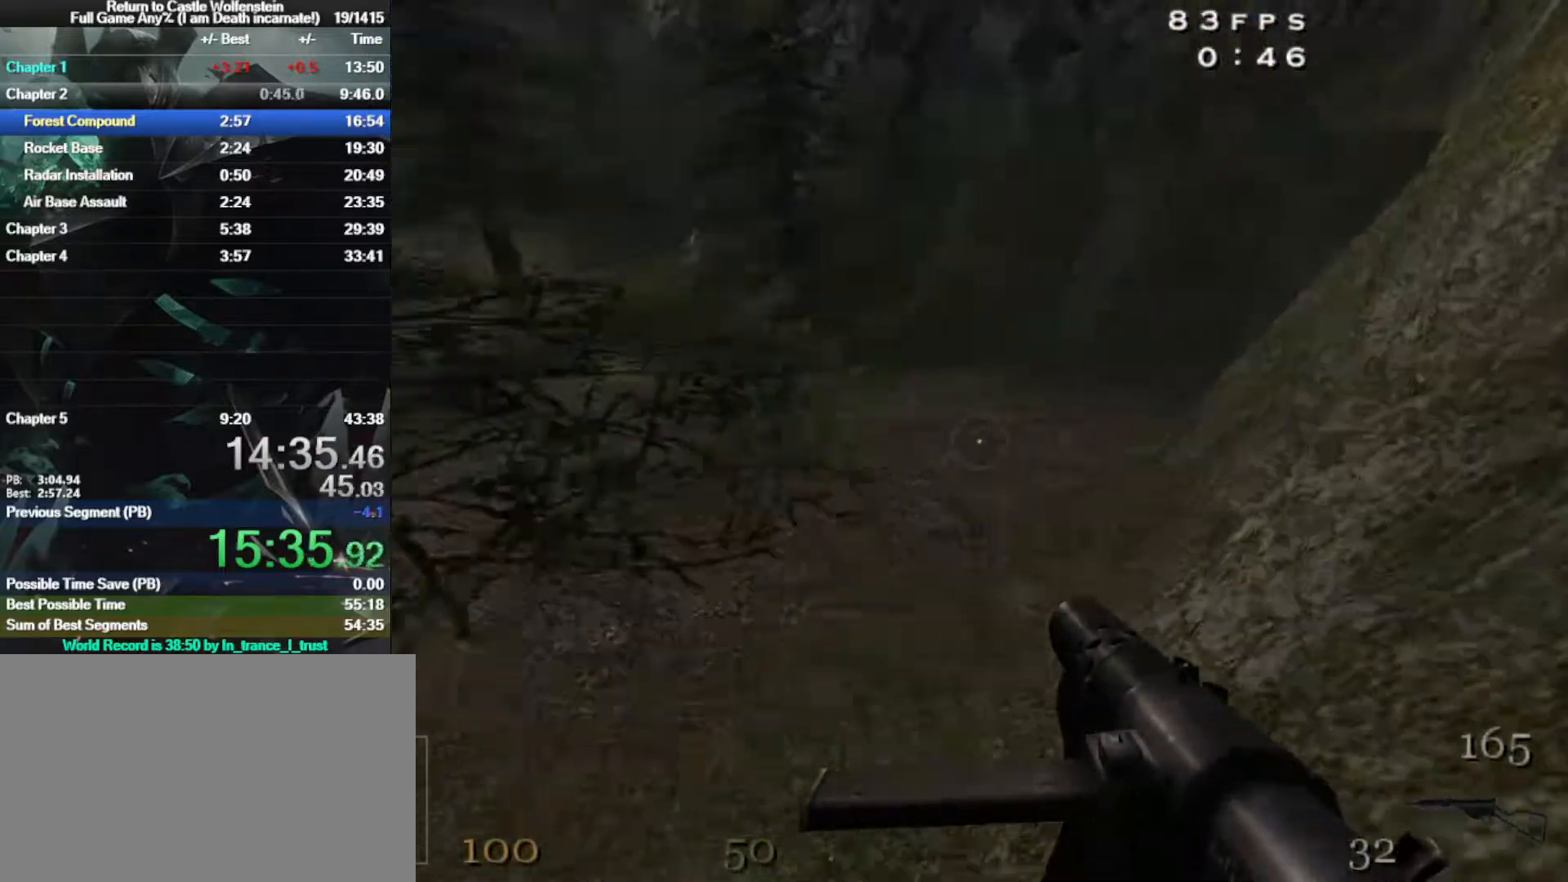
{"keys": ["d", "w"], "mouse": [], "events": []}
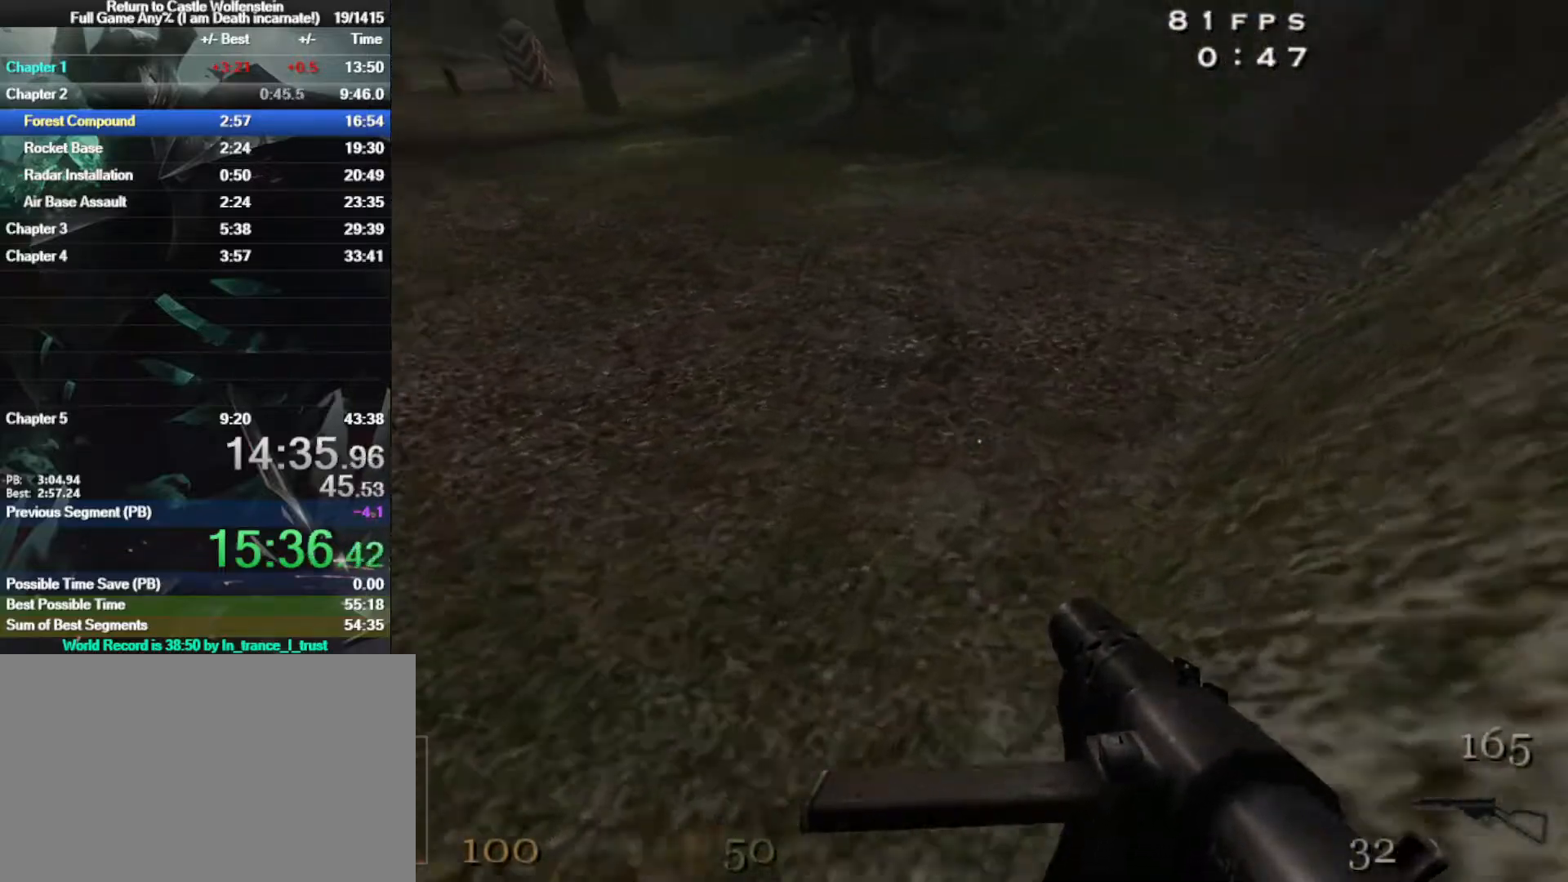
{"keys": ["d", "shift", "space", "w"], "mouse": [], "events": [[117, "shift", "down"], [383, "space", "down"]]}
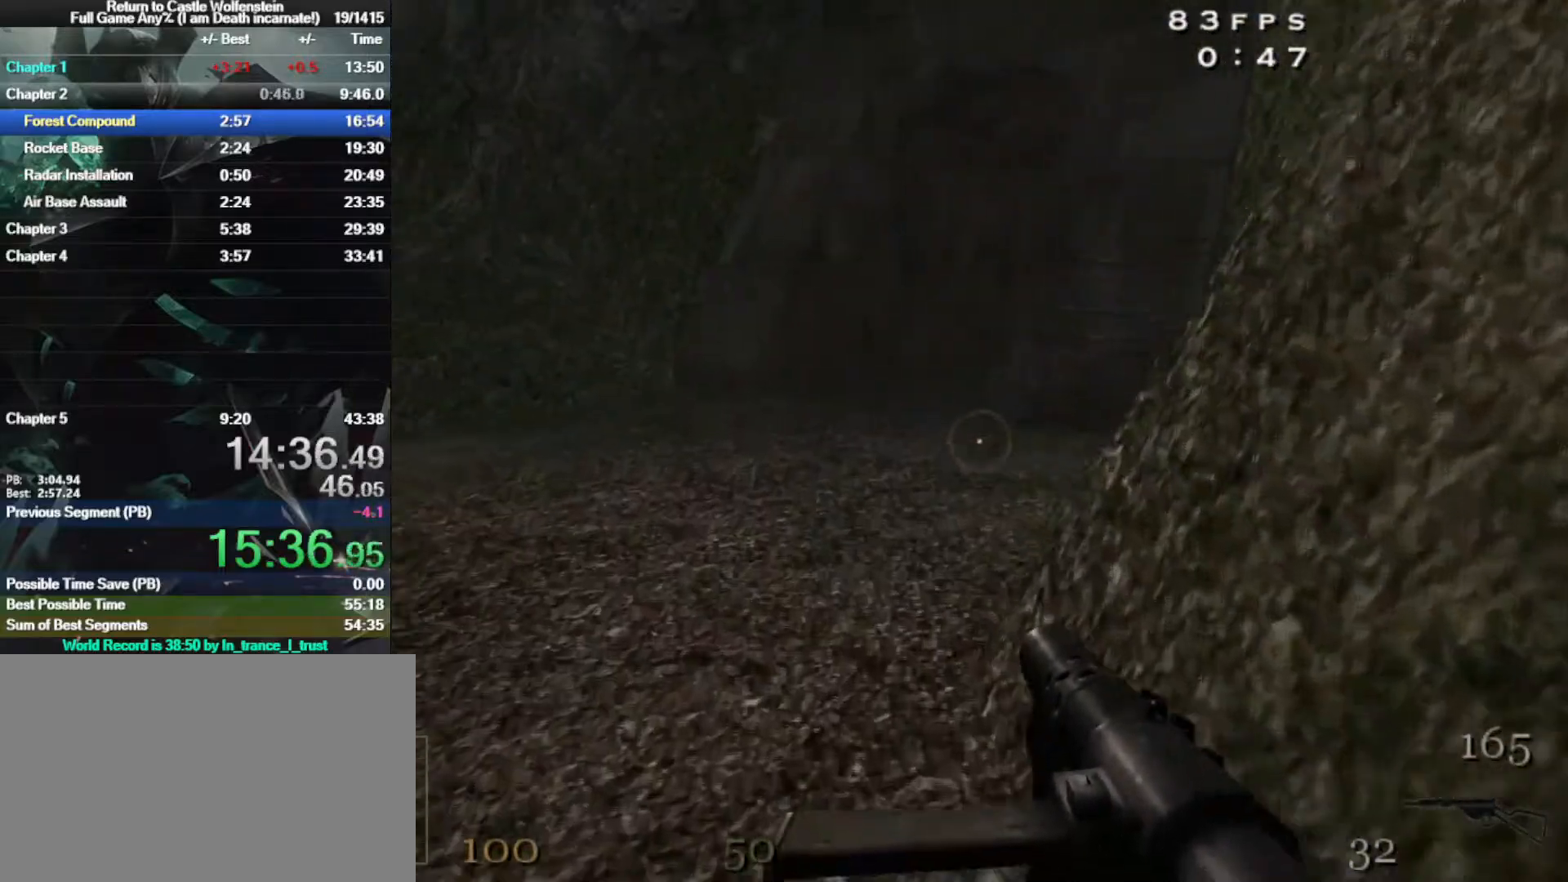
{"keys": ["a", "d", "shift", "w"], "mouse": [], "events": [[33, "space", "up"], [117, "a", "down"], [167, "d", "up"], [500, "d", "down"]]}
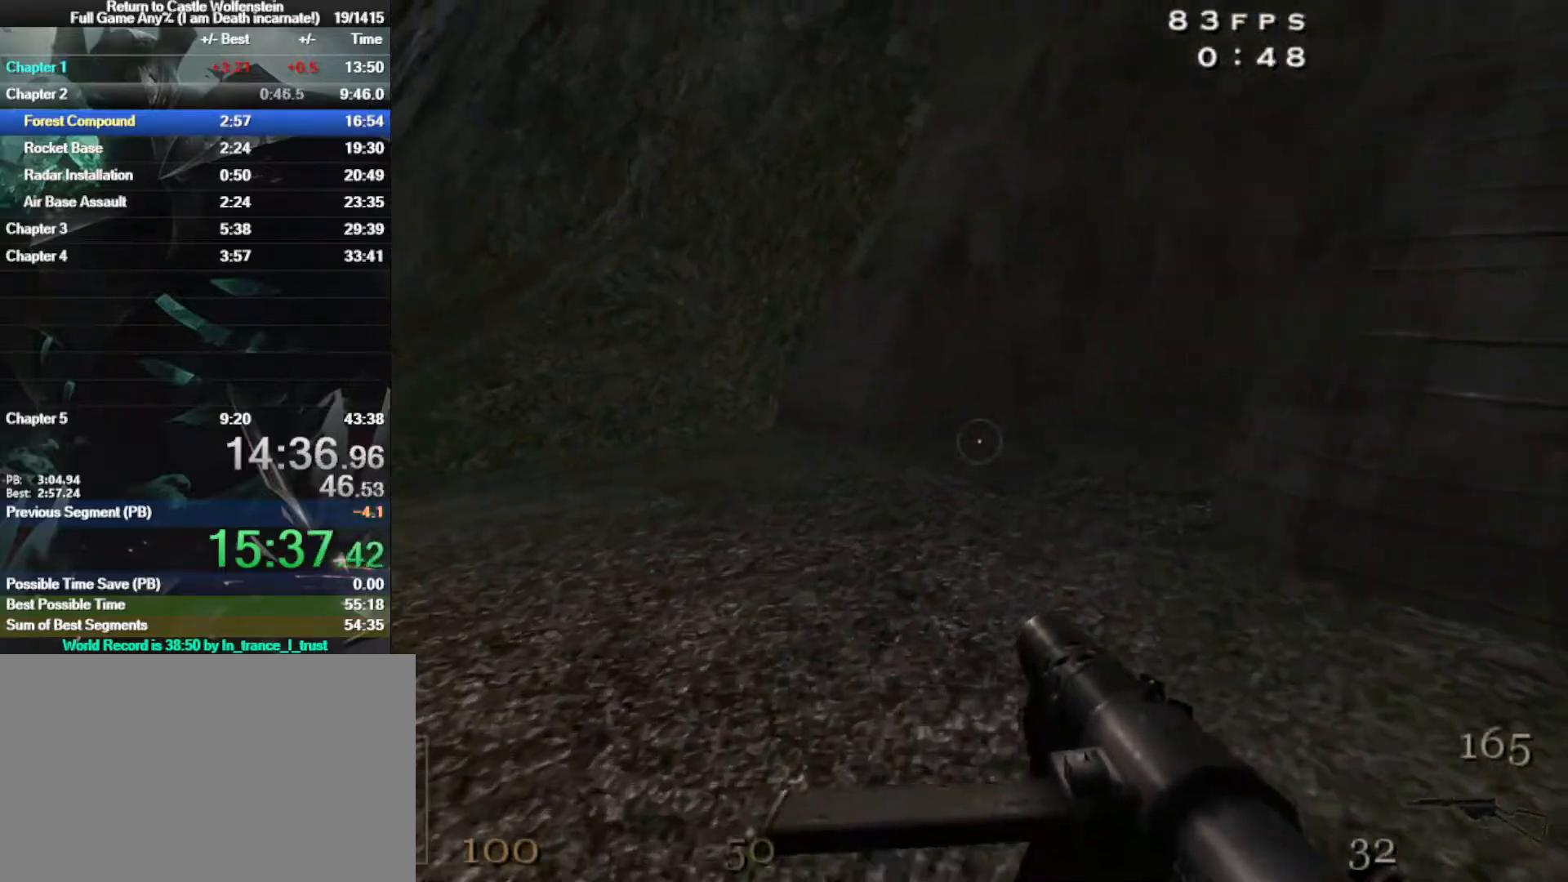
{"keys": ["d", "shift", "w"], "mouse": [], "events": [[50, "a", "up"], [50, "space", "down"], [233, "space", "up"]]}
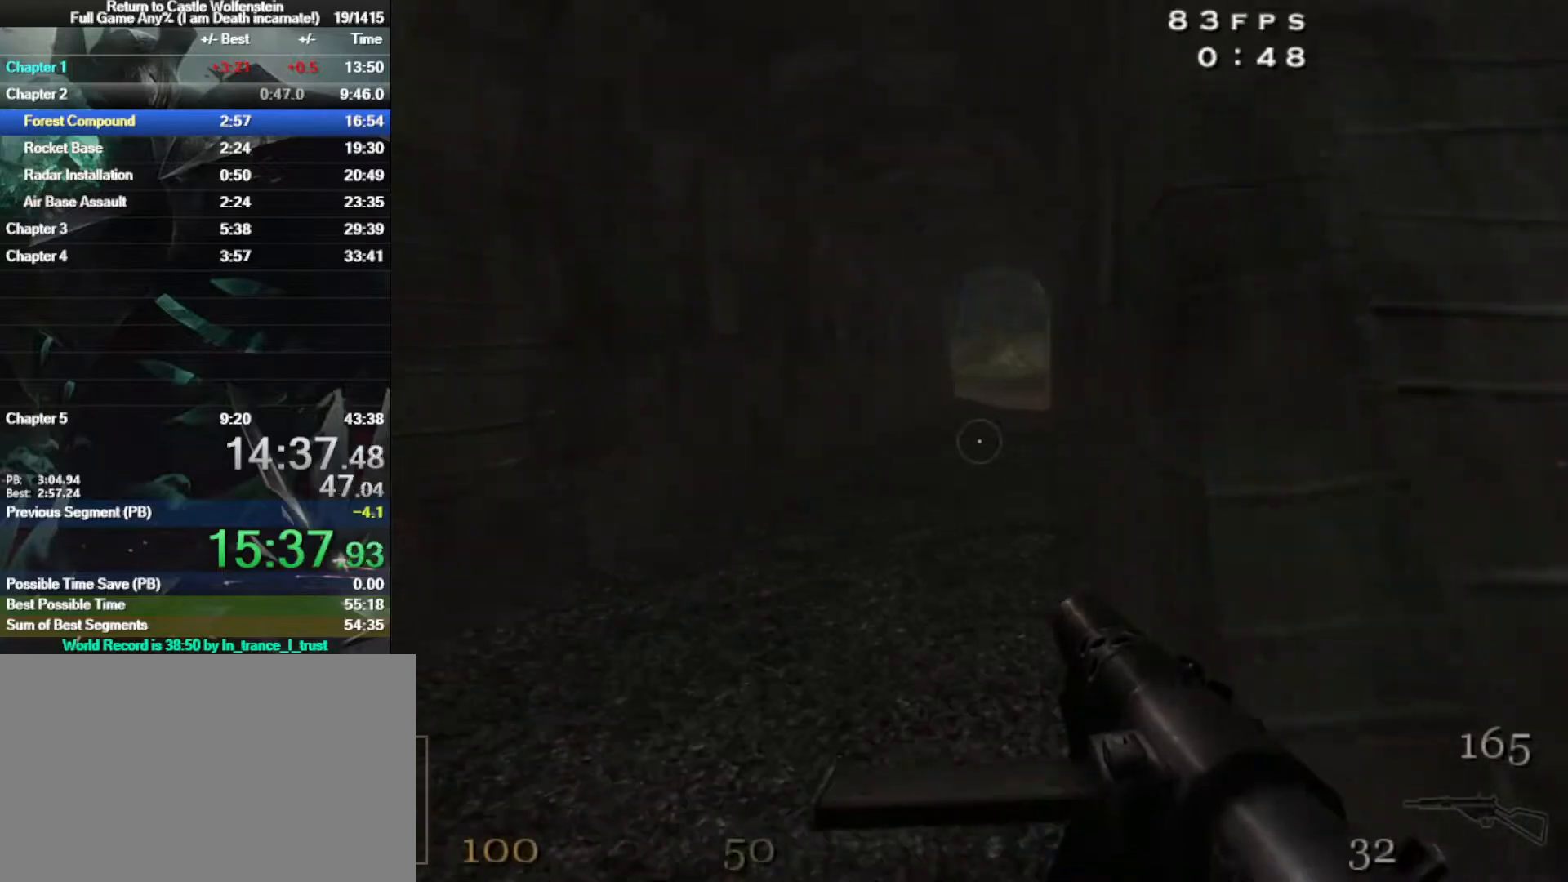
{"keys": ["d", "shift", "w"], "mouse": [], "events": [[300, "space", "down"], [483, "space", "up"]]}
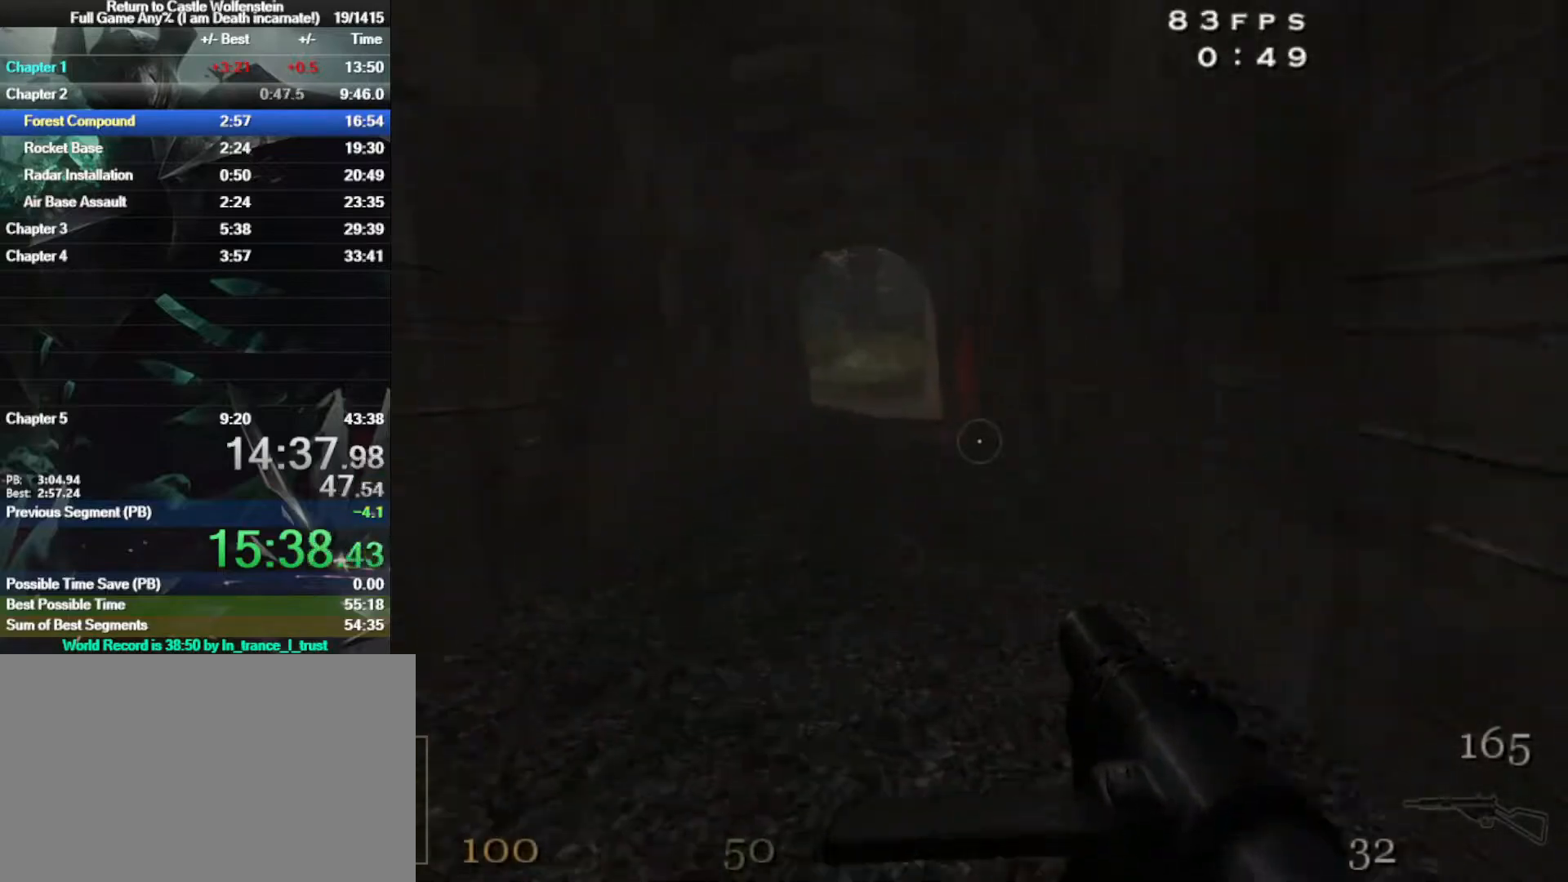
{"keys": ["d", "shift", "space", "w"], "mouse": [], "events": [[450, "space", "down"]]}